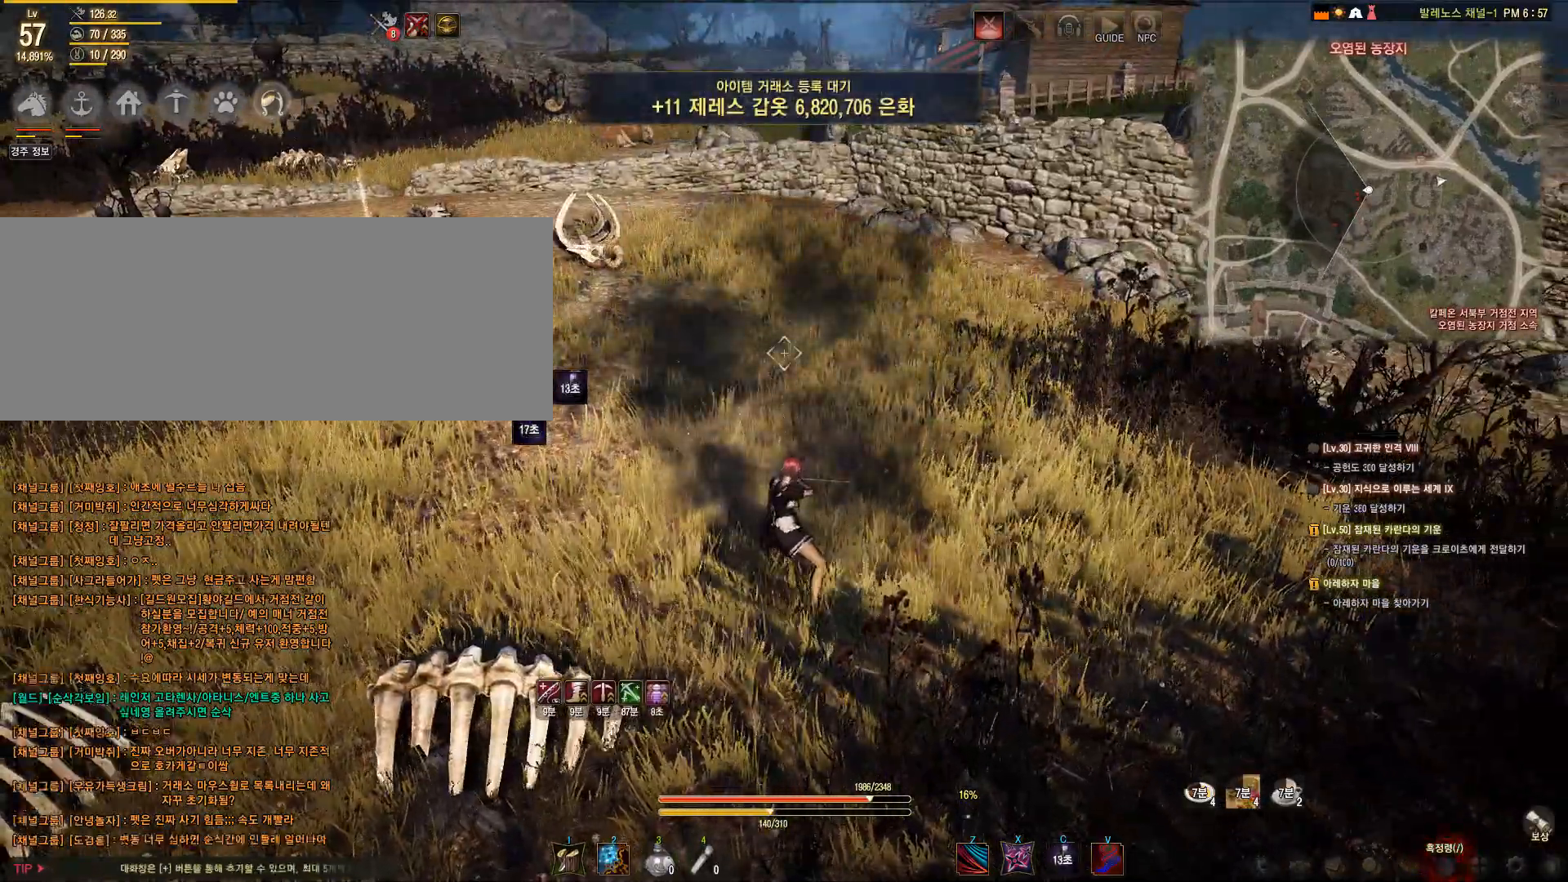
Gameplay with keyboard and mouse; each line is a JSON object with the keys and mouse buttons held at the frame after it. "events" lists presses ("down") and releases ("up") of "a", "c", "d", "e", "f", "q", "s", "shift", "space", "tab", "w", "mouse_left" and "mouse_right" between this image and that frame as [ms after this image, input, new state], when the widget could be followed in between. "mouse_left", "mouse_right" = the "left", "right" buttons of the "mouse" list. No other keys are recorded. Mouse movement is not recorded.
{"keys": ["w"], "mouse": [], "events": [[200, "w", "down"]]}
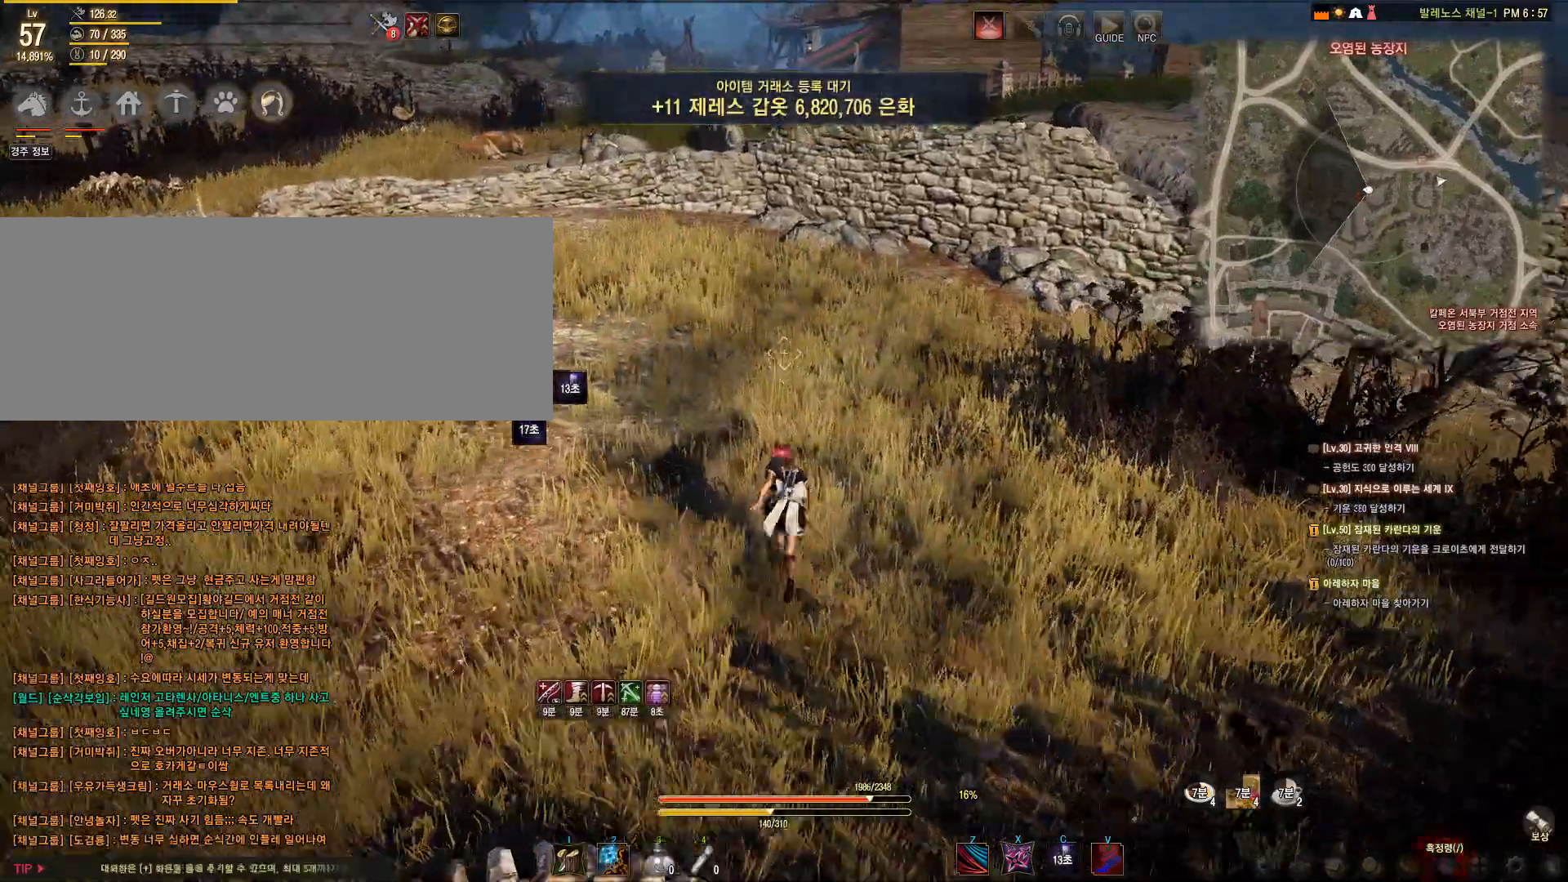
{"keys": ["w"], "mouse": [], "events": []}
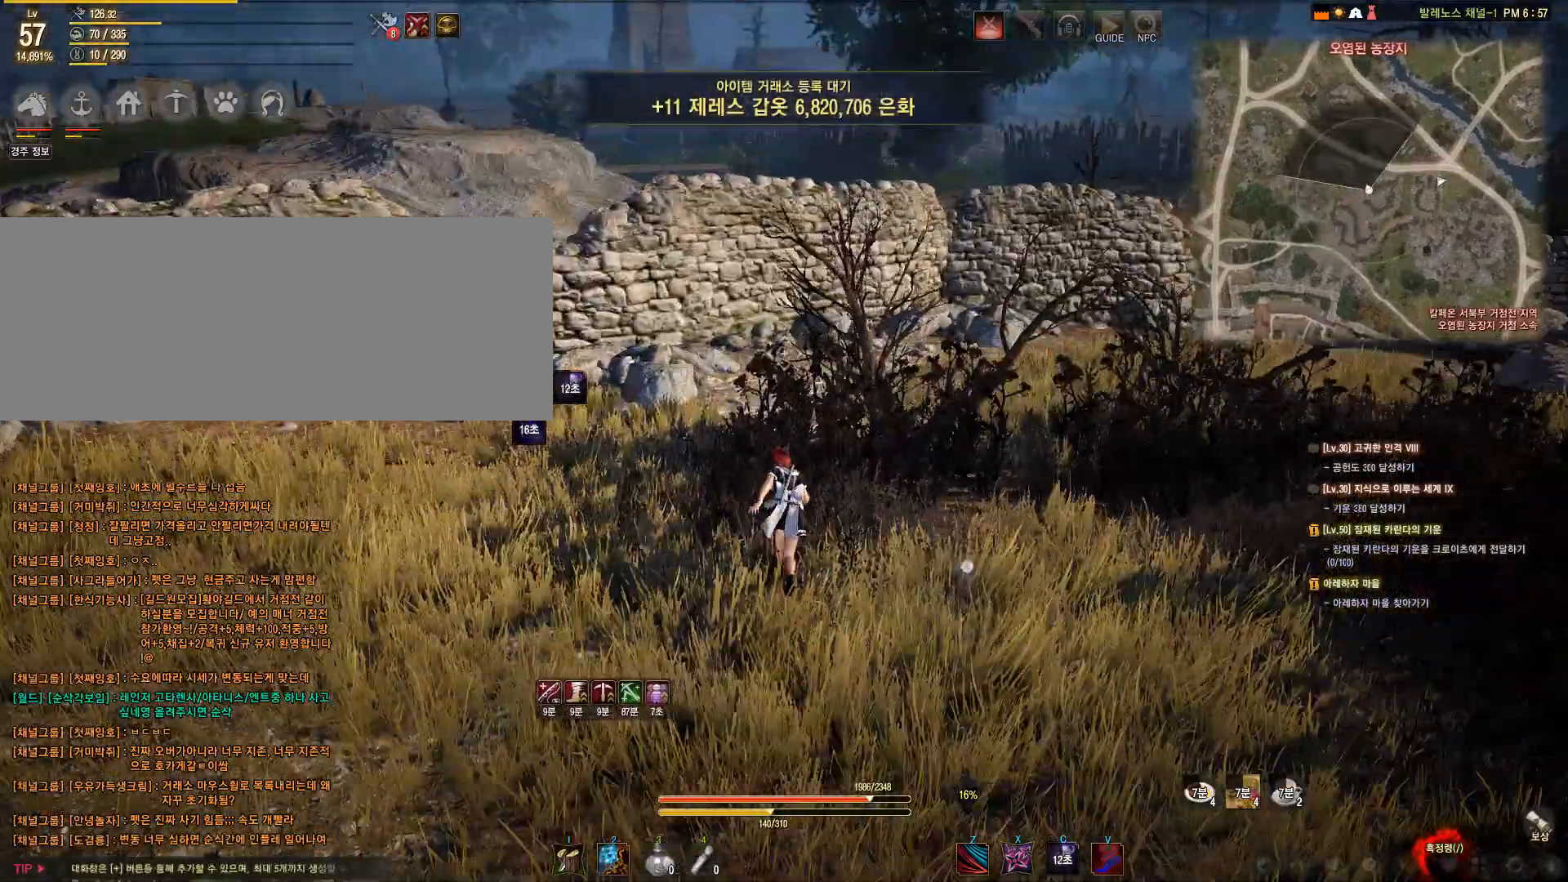
{"keys": [], "mouse": [], "events": [[133, "shift", "down"], [250, "shift", "up"], [350, "w", "up"]]}
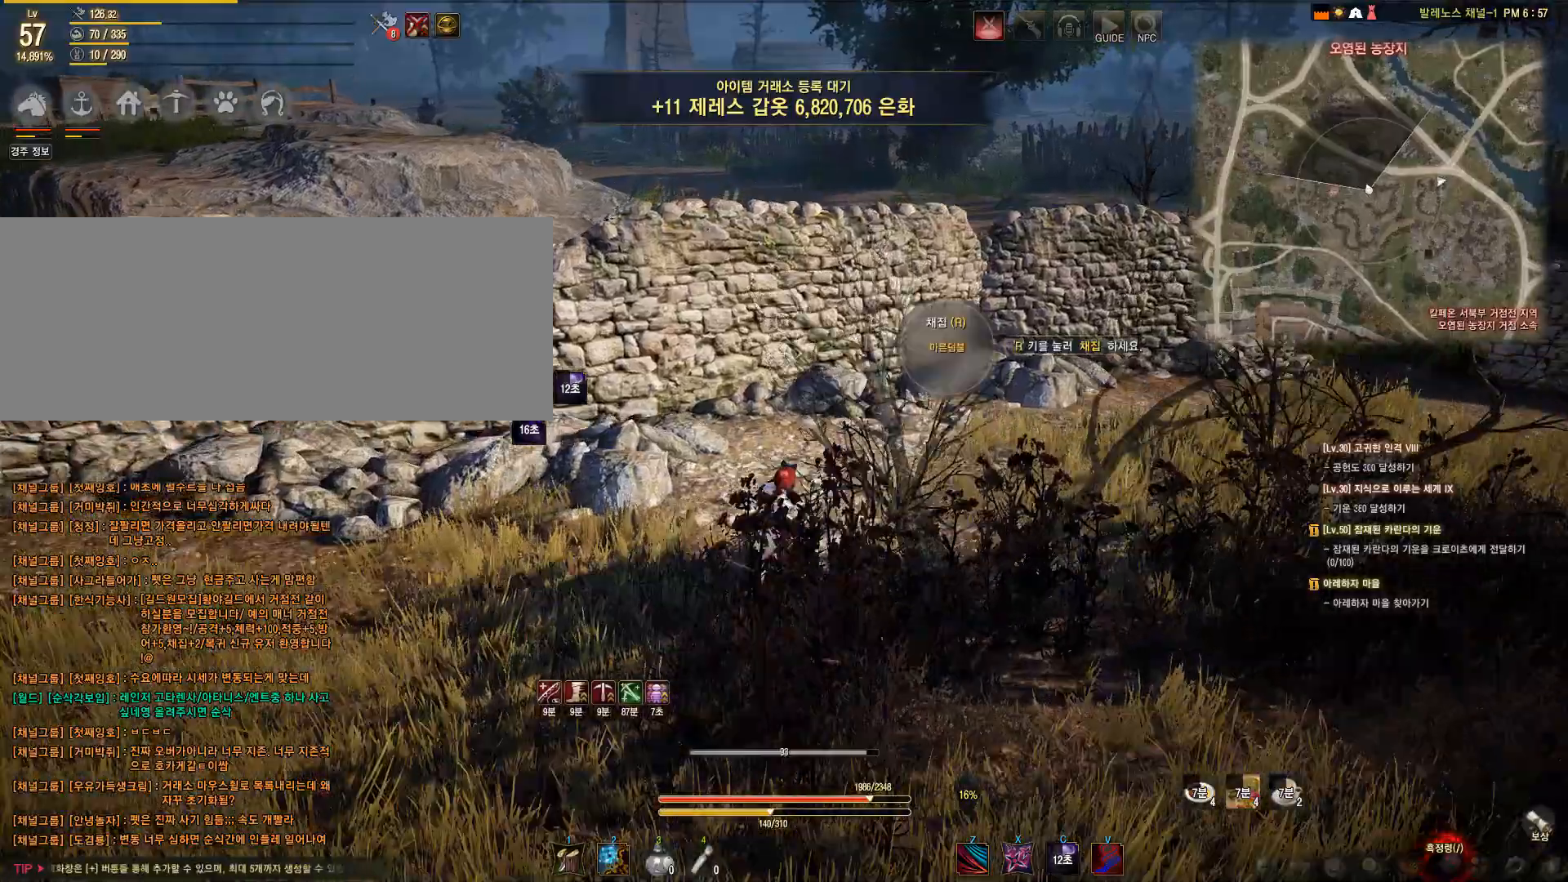
{"keys": [], "mouse": [], "events": []}
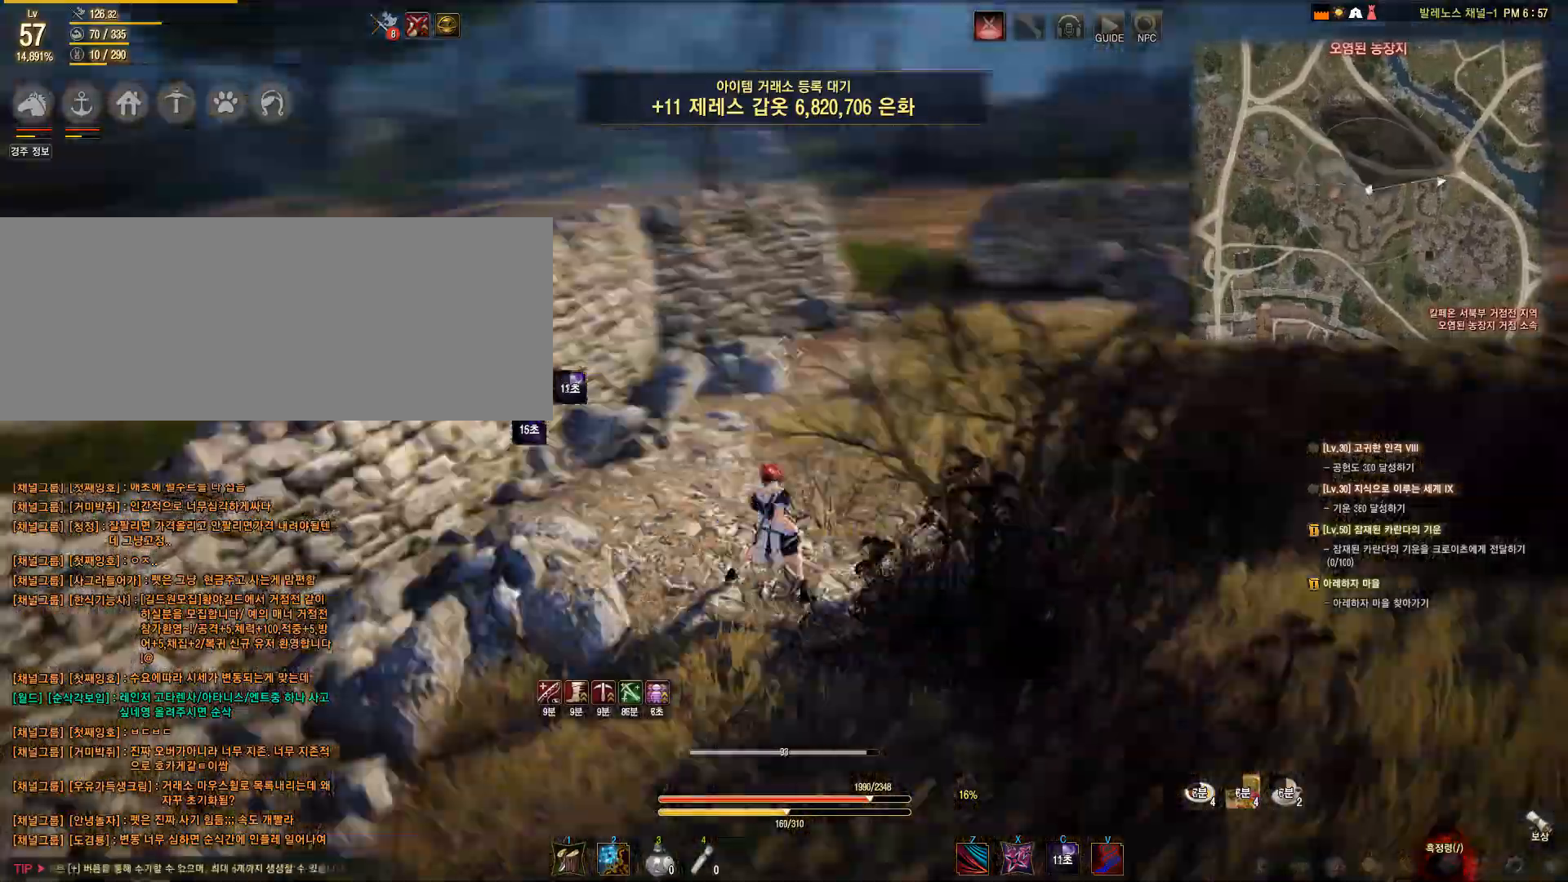
{"keys": ["w"], "mouse": [], "events": [[117, "d", "down"], [117, "w", "down"], [417, "d", "up"]]}
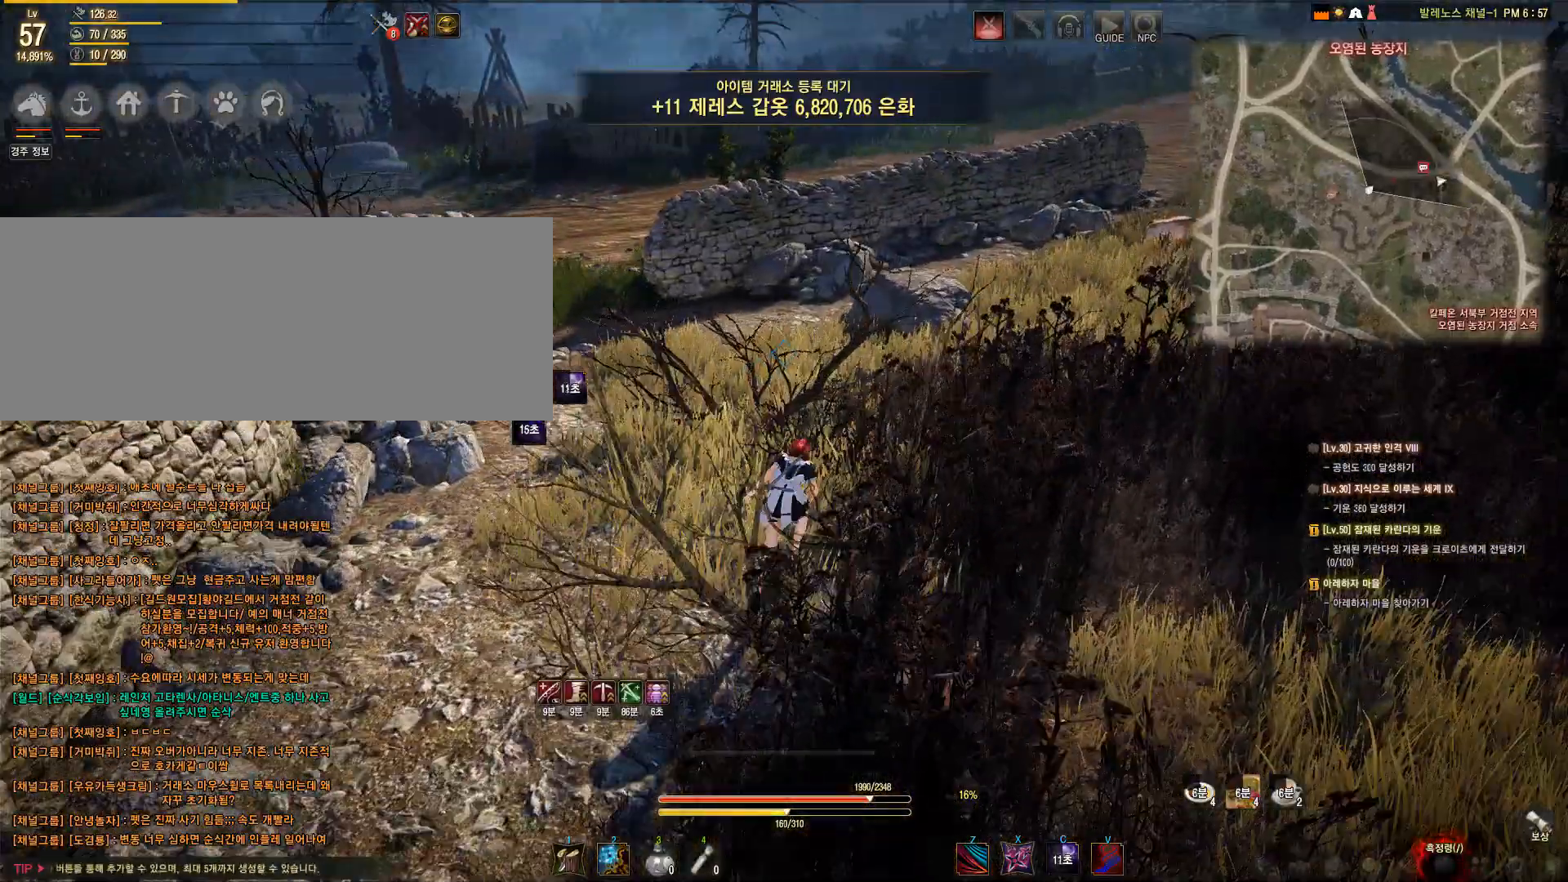
{"keys": ["w"], "mouse": [], "events": []}
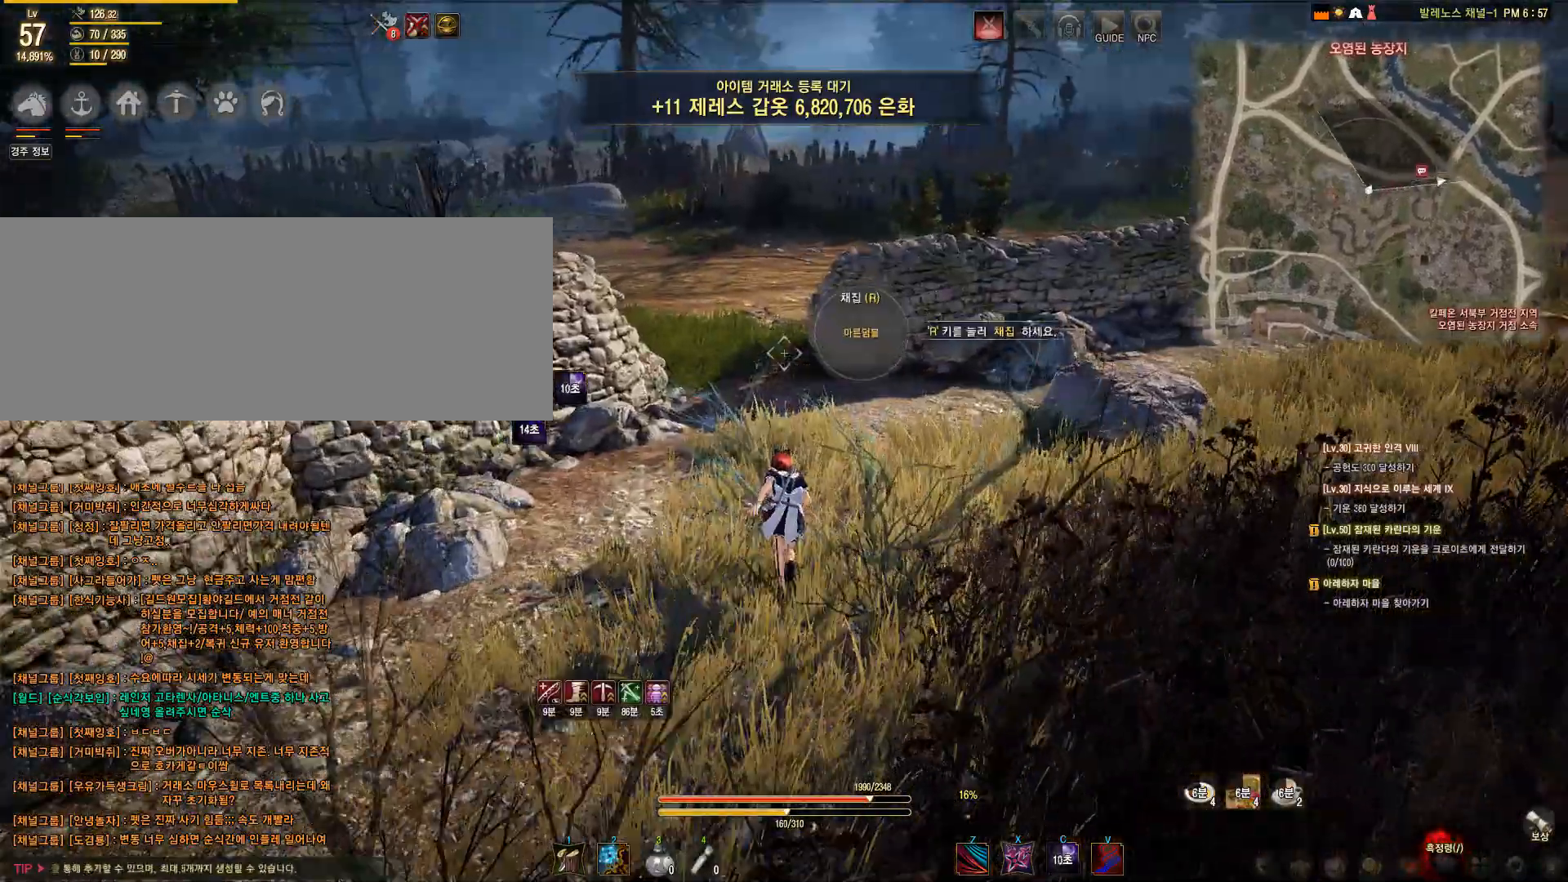
{"keys": ["w"], "mouse": [], "events": [[400, "space", "down"], [483, "space", "up"]]}
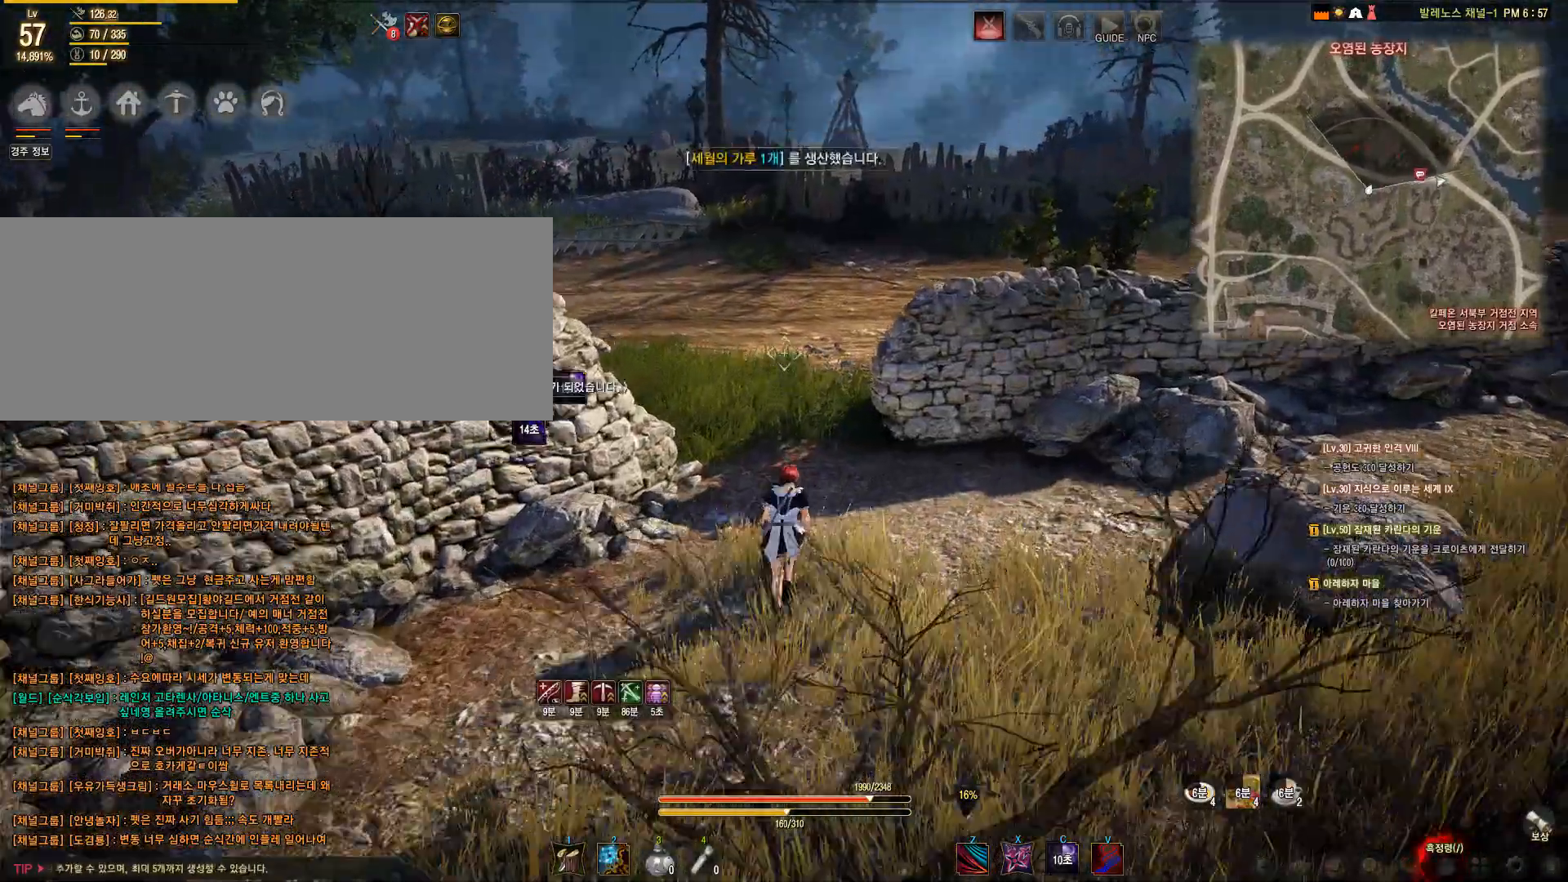
{"keys": ["w"], "mouse": [], "events": [[300, "space", "down"], [450, "space", "up"]]}
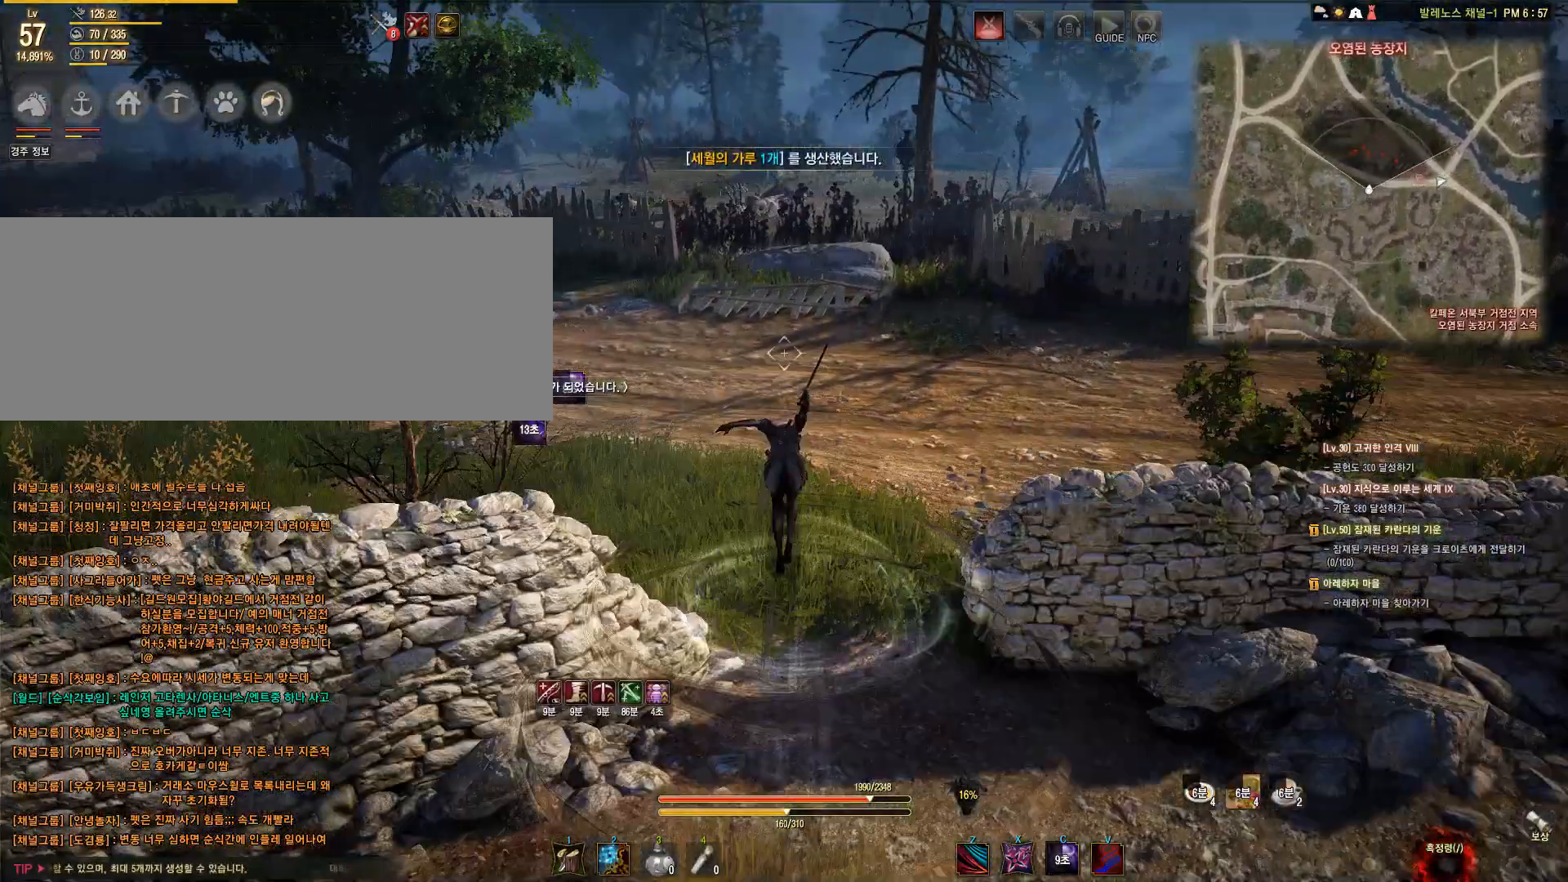
{"keys": [], "mouse": [], "events": [[283, "w", "up"]]}
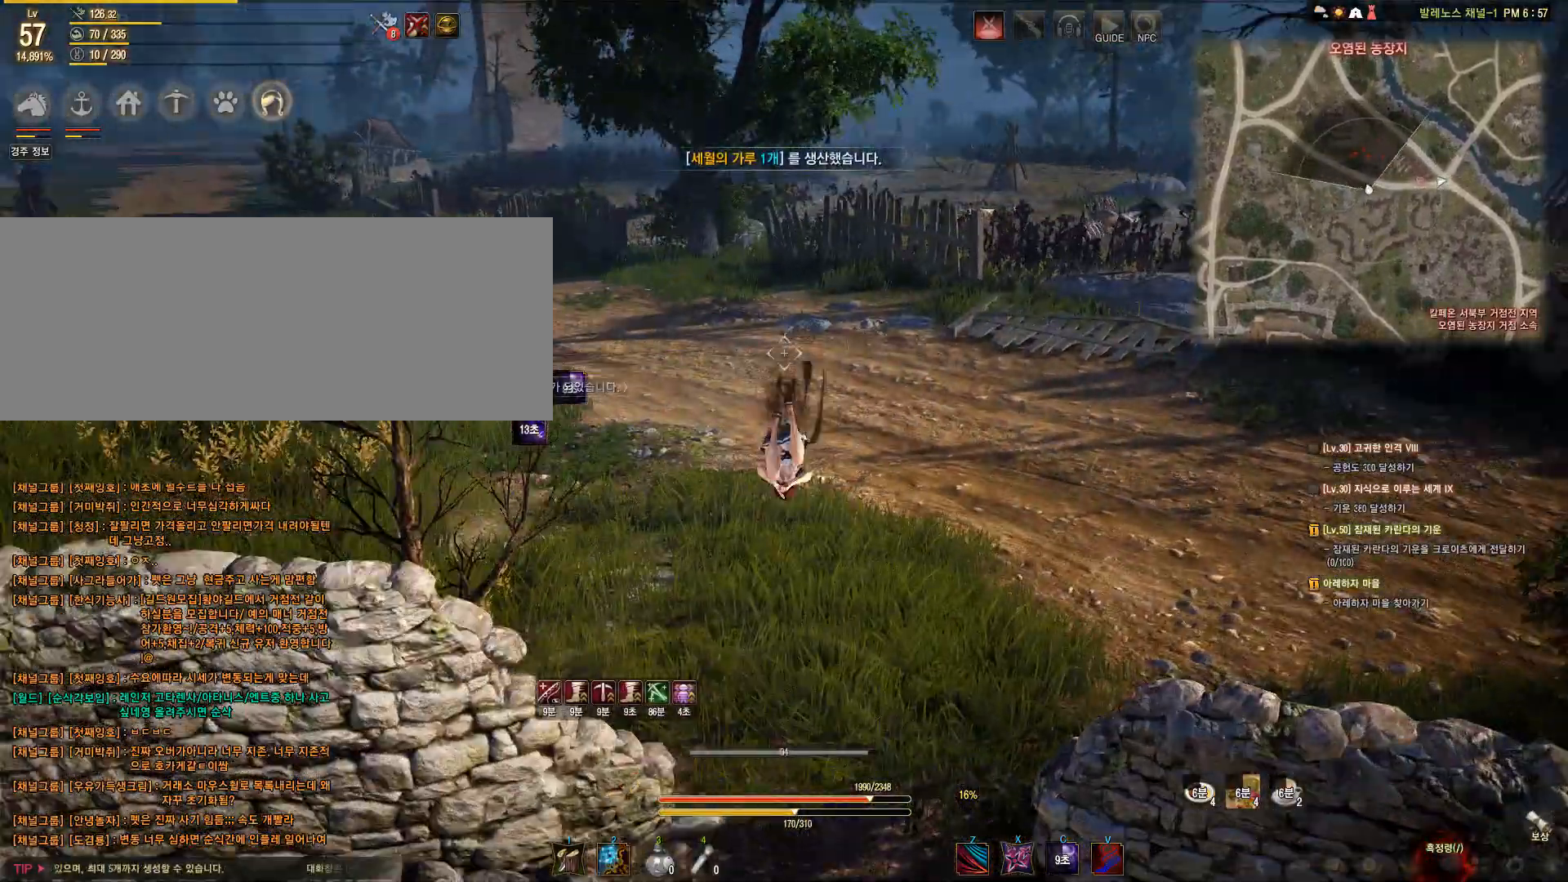
{"keys": [], "mouse": [], "events": []}
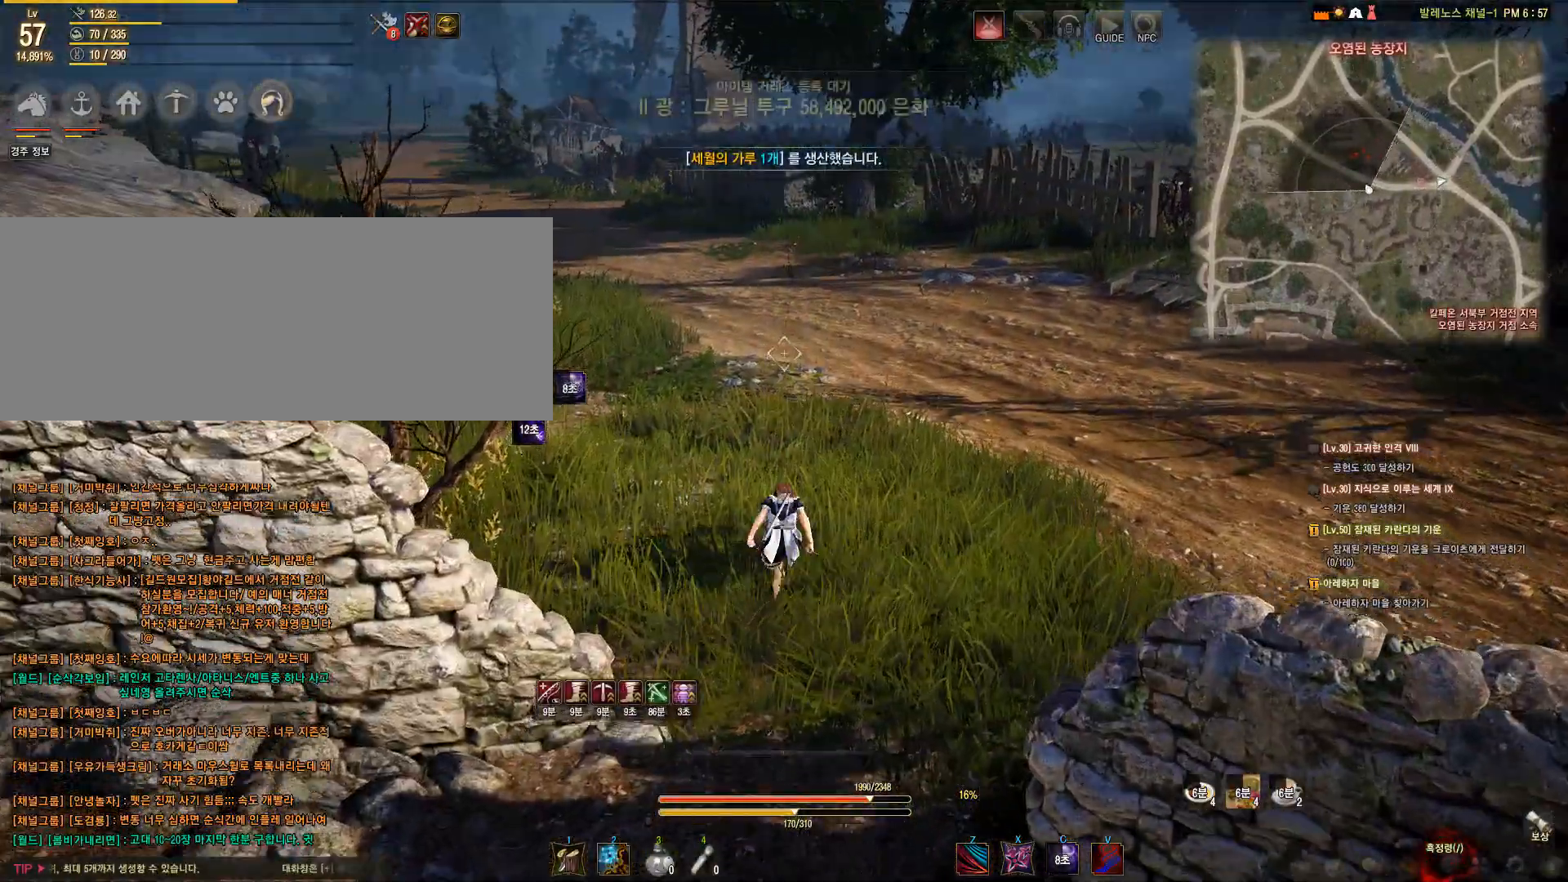
{"keys": [], "mouse": [], "events": [[217, "w", "down"], [500, "w", "up"]]}
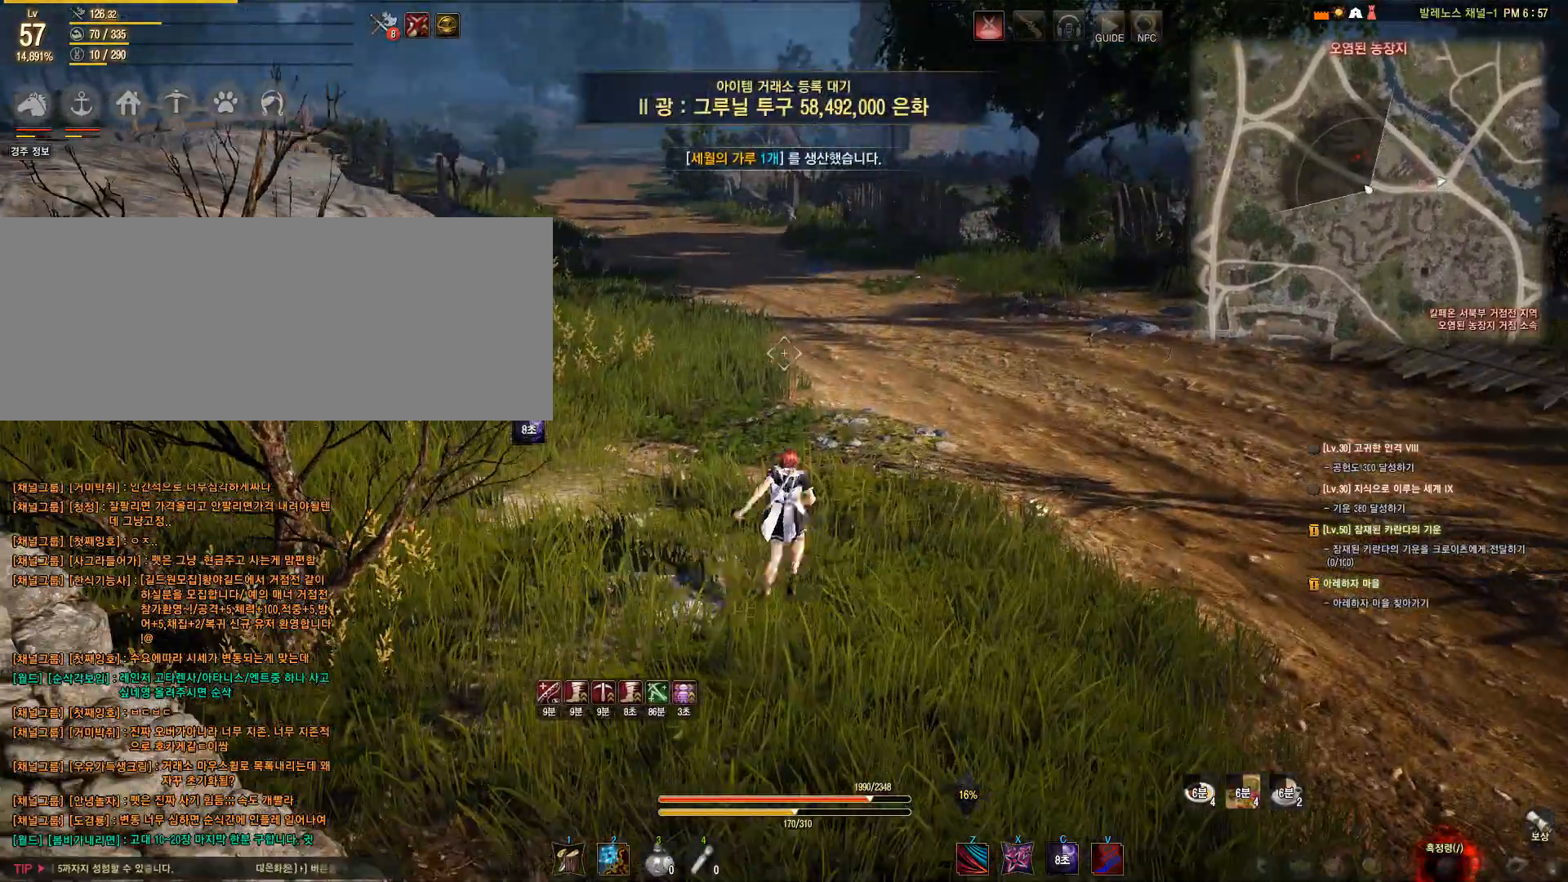
{"keys": [], "mouse": [], "events": [[317, "shift", "down"], [483, "shift", "up"]]}
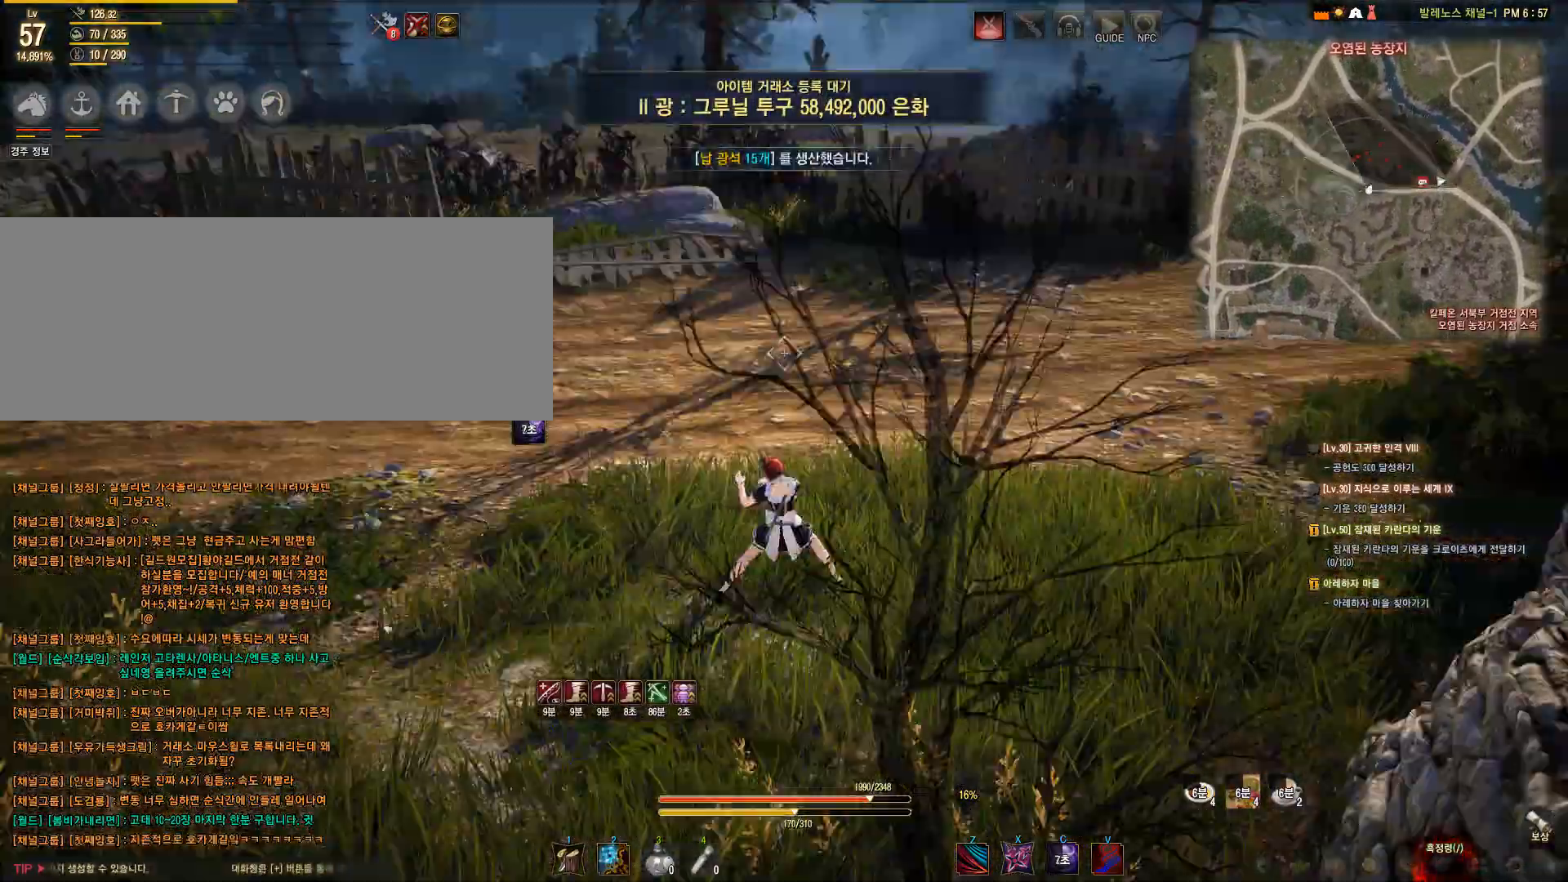
{"keys": ["w"], "mouse": [], "events": [[50, "w", "down"]]}
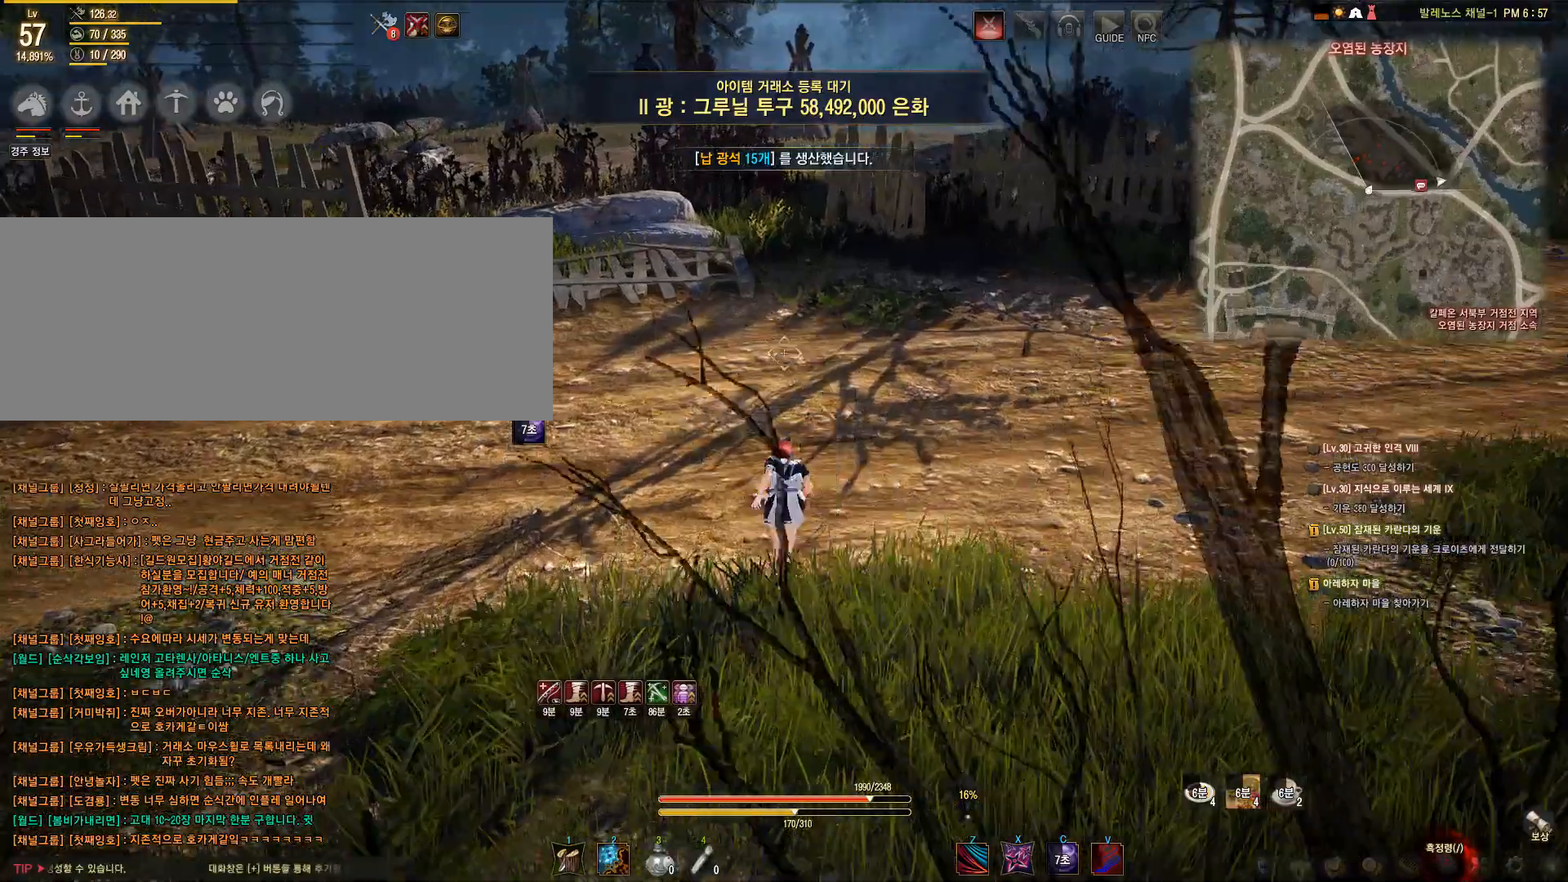
{"keys": ["w"], "mouse": [], "events": [[33, "f", "down"], [233, "f", "up"]]}
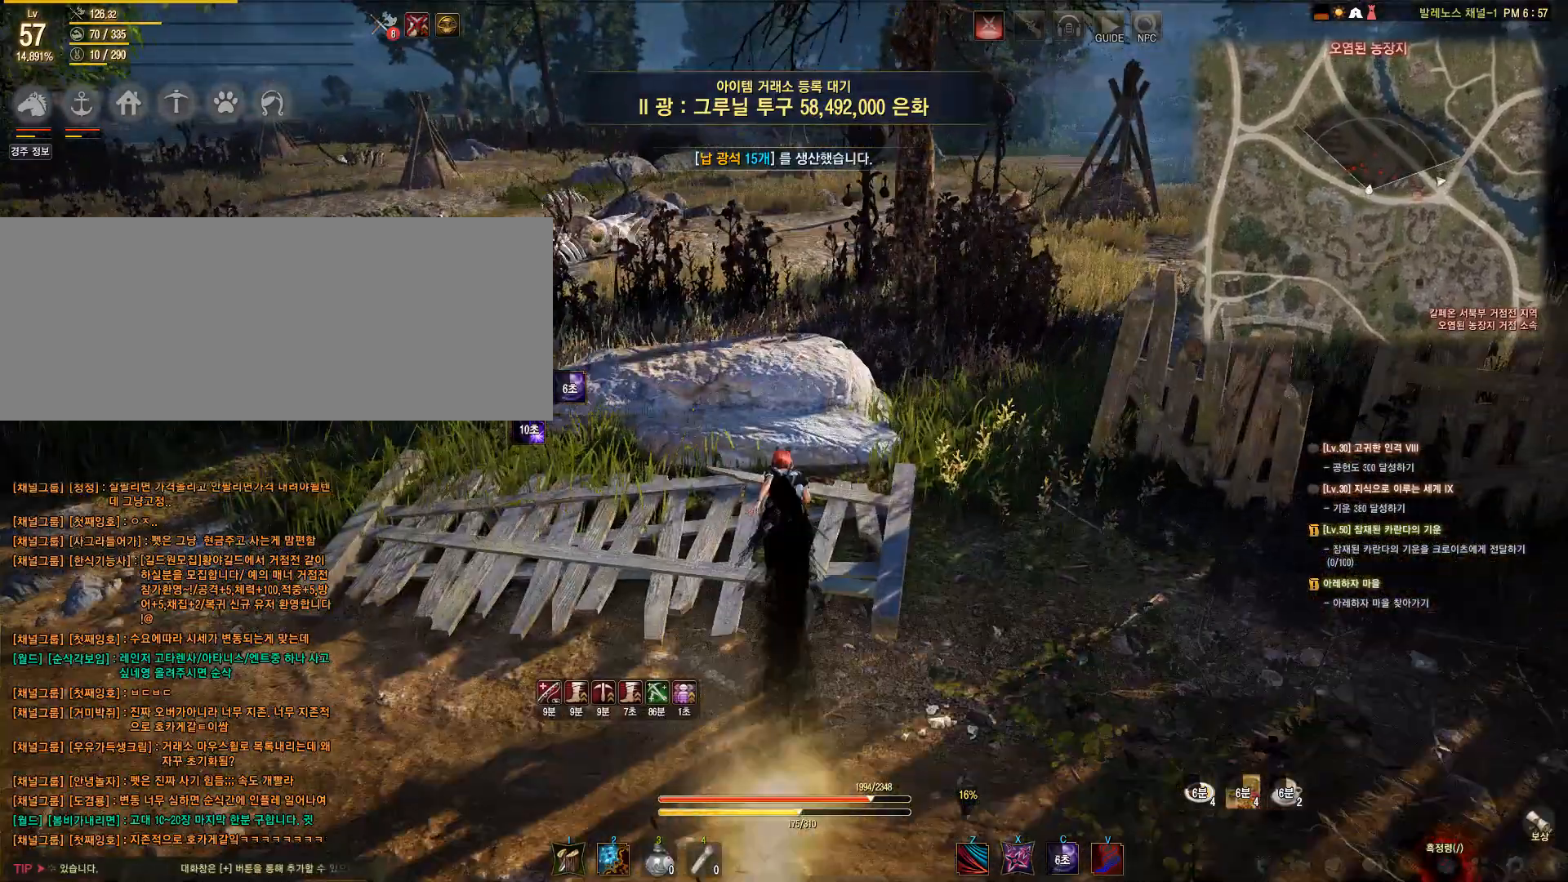
{"keys": ["w"], "mouse": [], "events": [[67, "space", "down"], [217, "space", "up"]]}
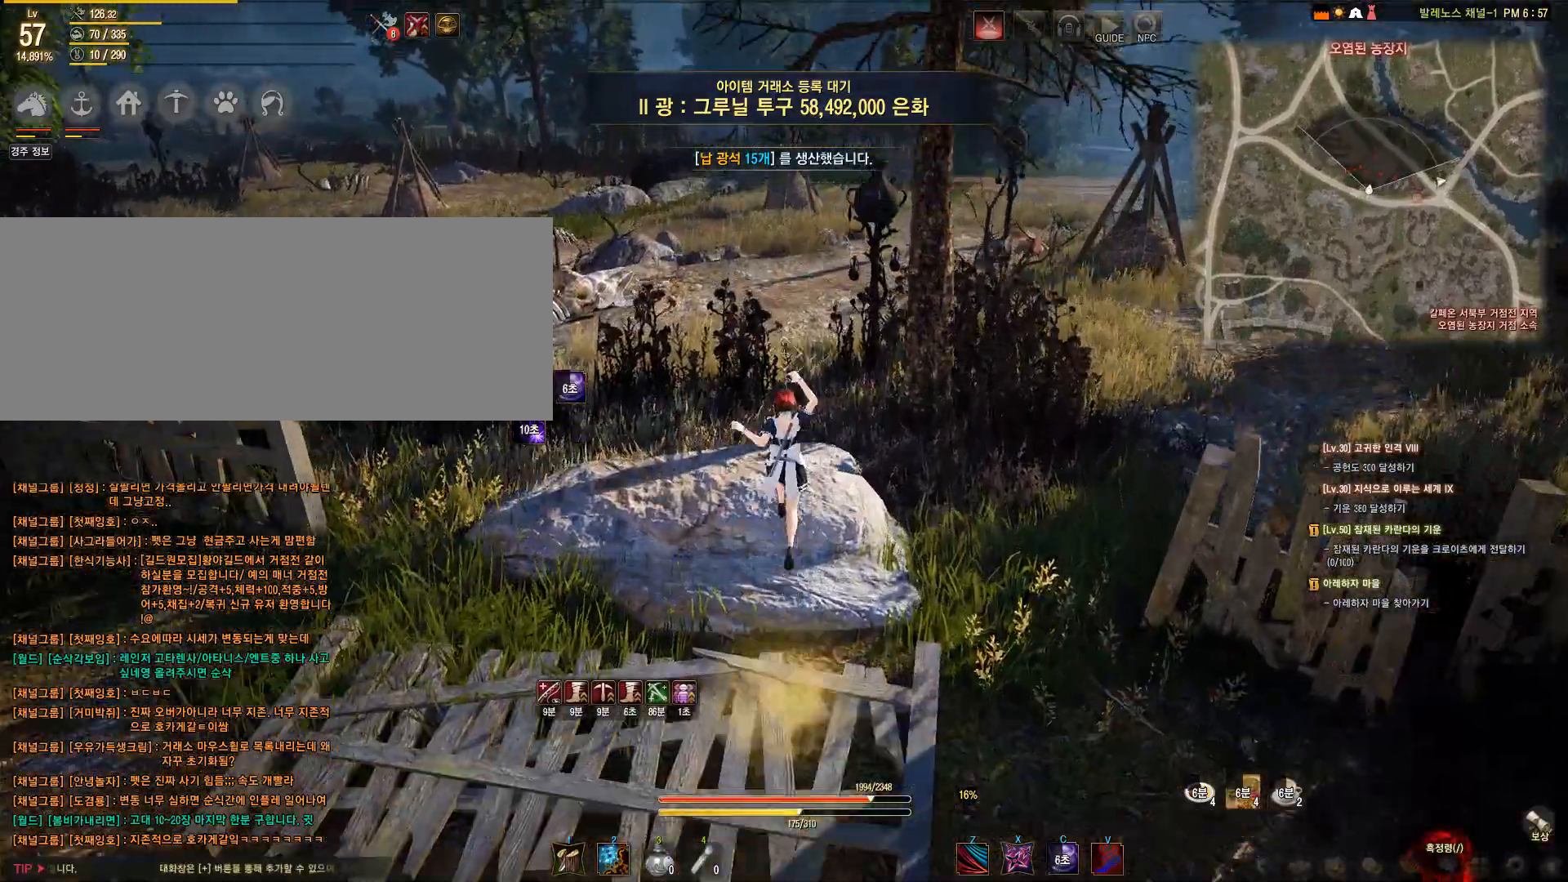
{"keys": ["w"], "mouse": [], "events": [[33, "space", "down"], [267, "space", "up"]]}
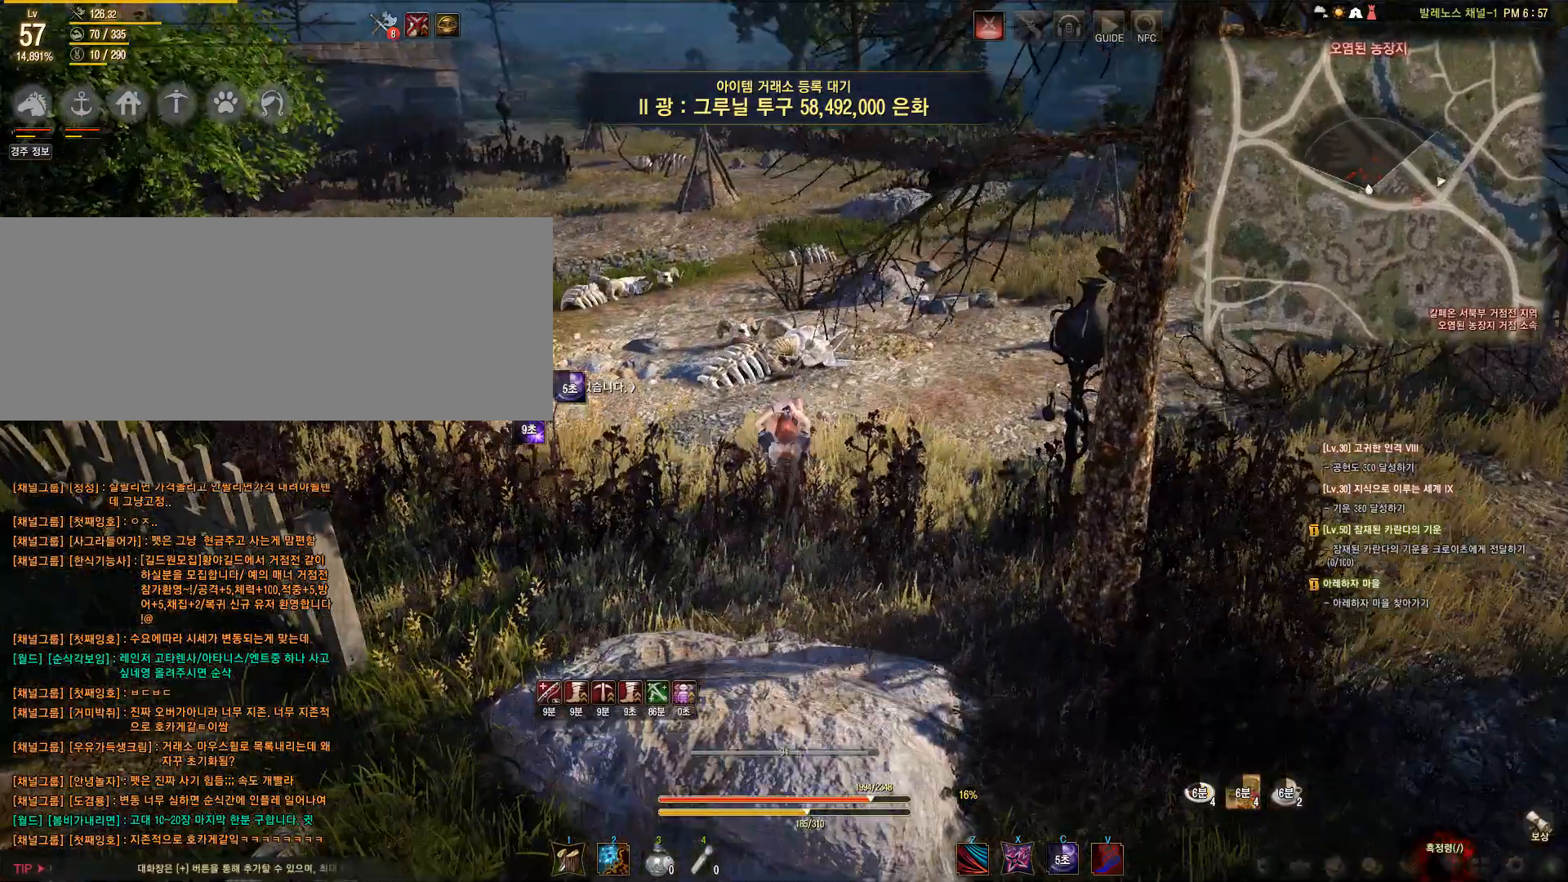
{"keys": ["w"], "mouse": [], "events": [[150, "f", "down"], [250, "f", "up"]]}
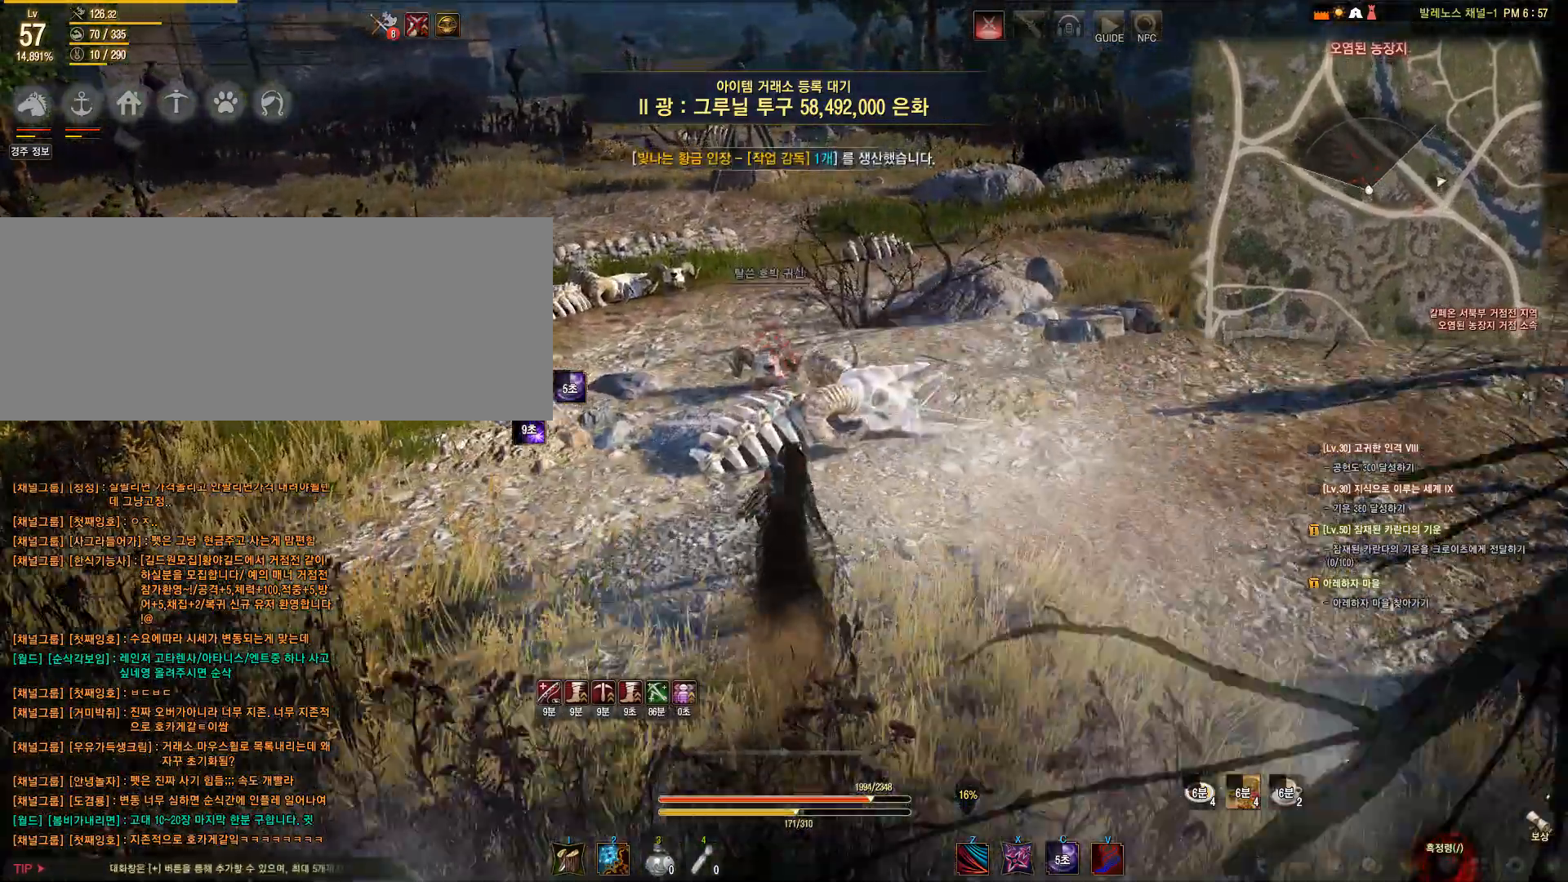
{"keys": [], "mouse": [], "events": [[267, "w", "up"]]}
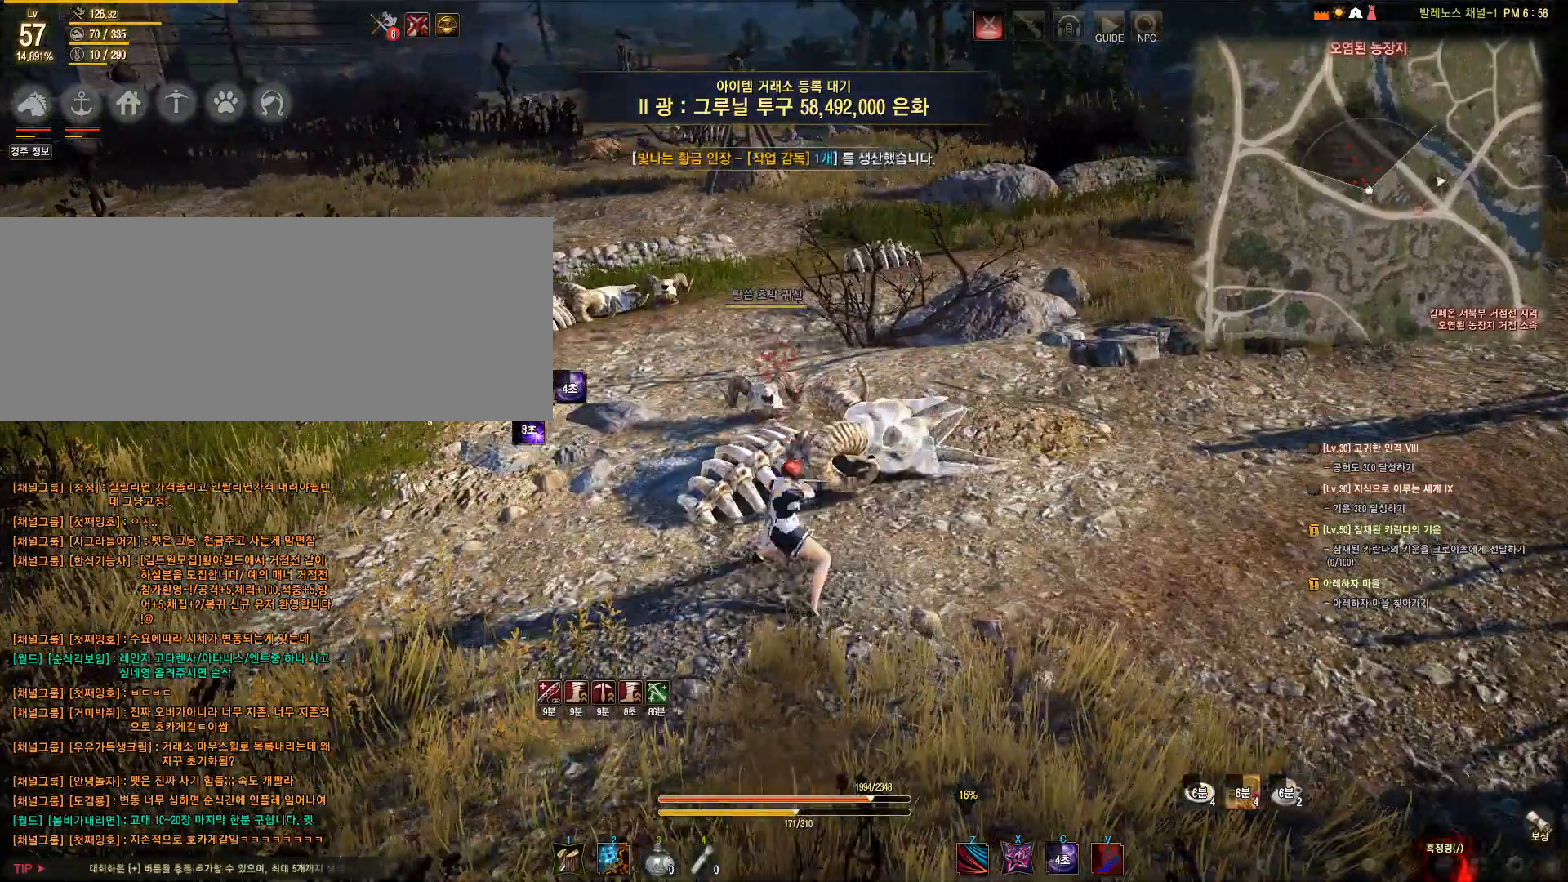
{"keys": [], "mouse": [], "events": [[50, "a", "down"], [350, "a", "up"]]}
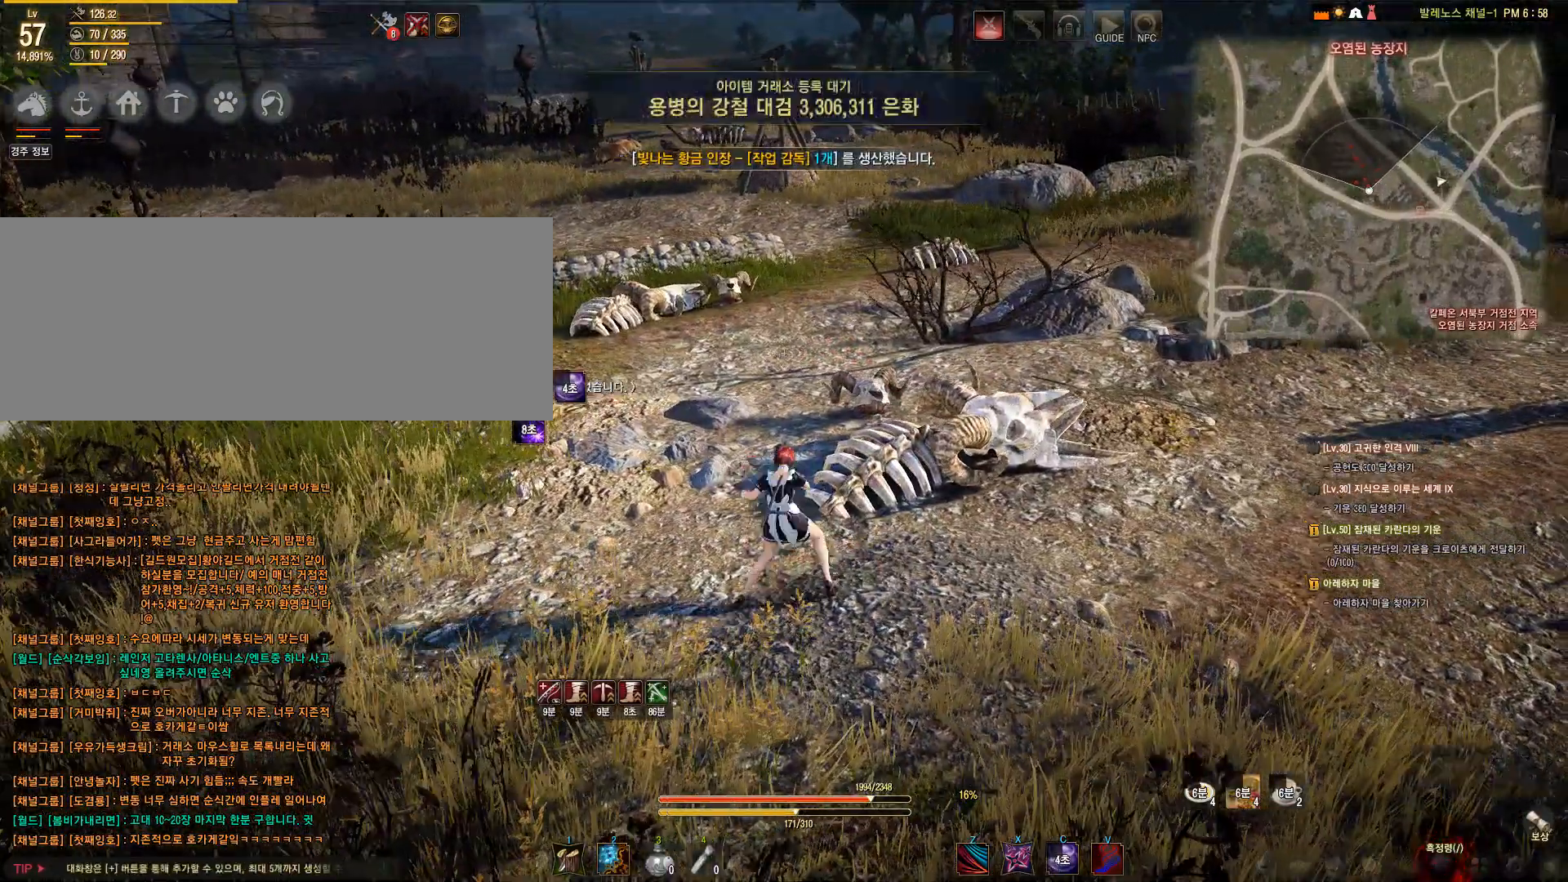
{"keys": [], "mouse": [], "events": [[83, "shift", "down"], [83, "space", "down"], [333, "shift", "up"], [333, "space", "up"]]}
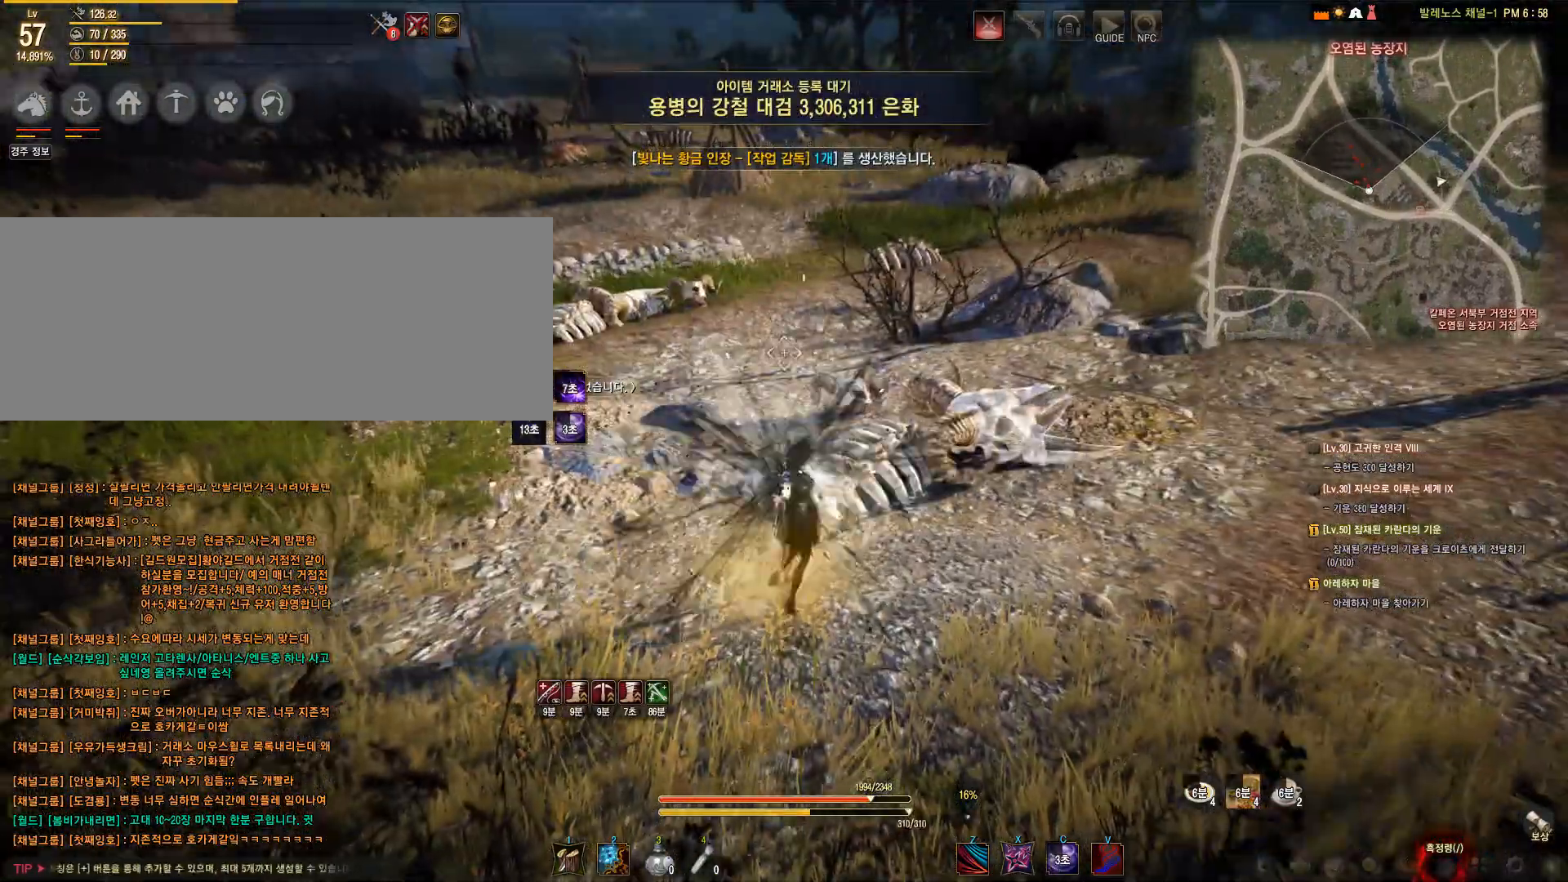
{"keys": [], "mouse": [], "events": [[67, "w", "down"], [317, "w", "up"]]}
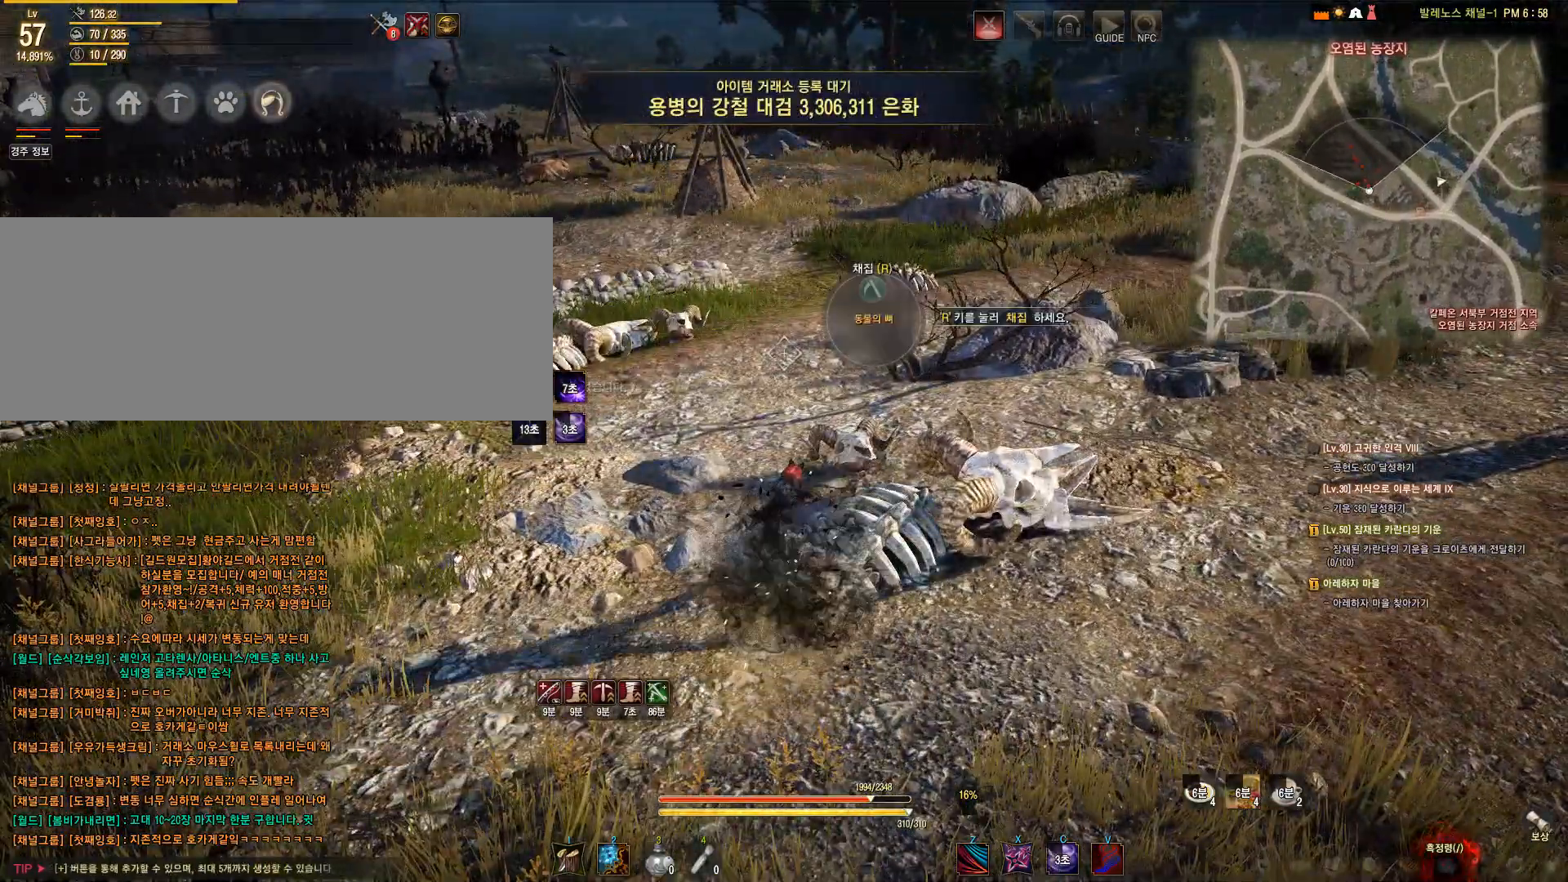
{"keys": [], "mouse": [], "events": []}
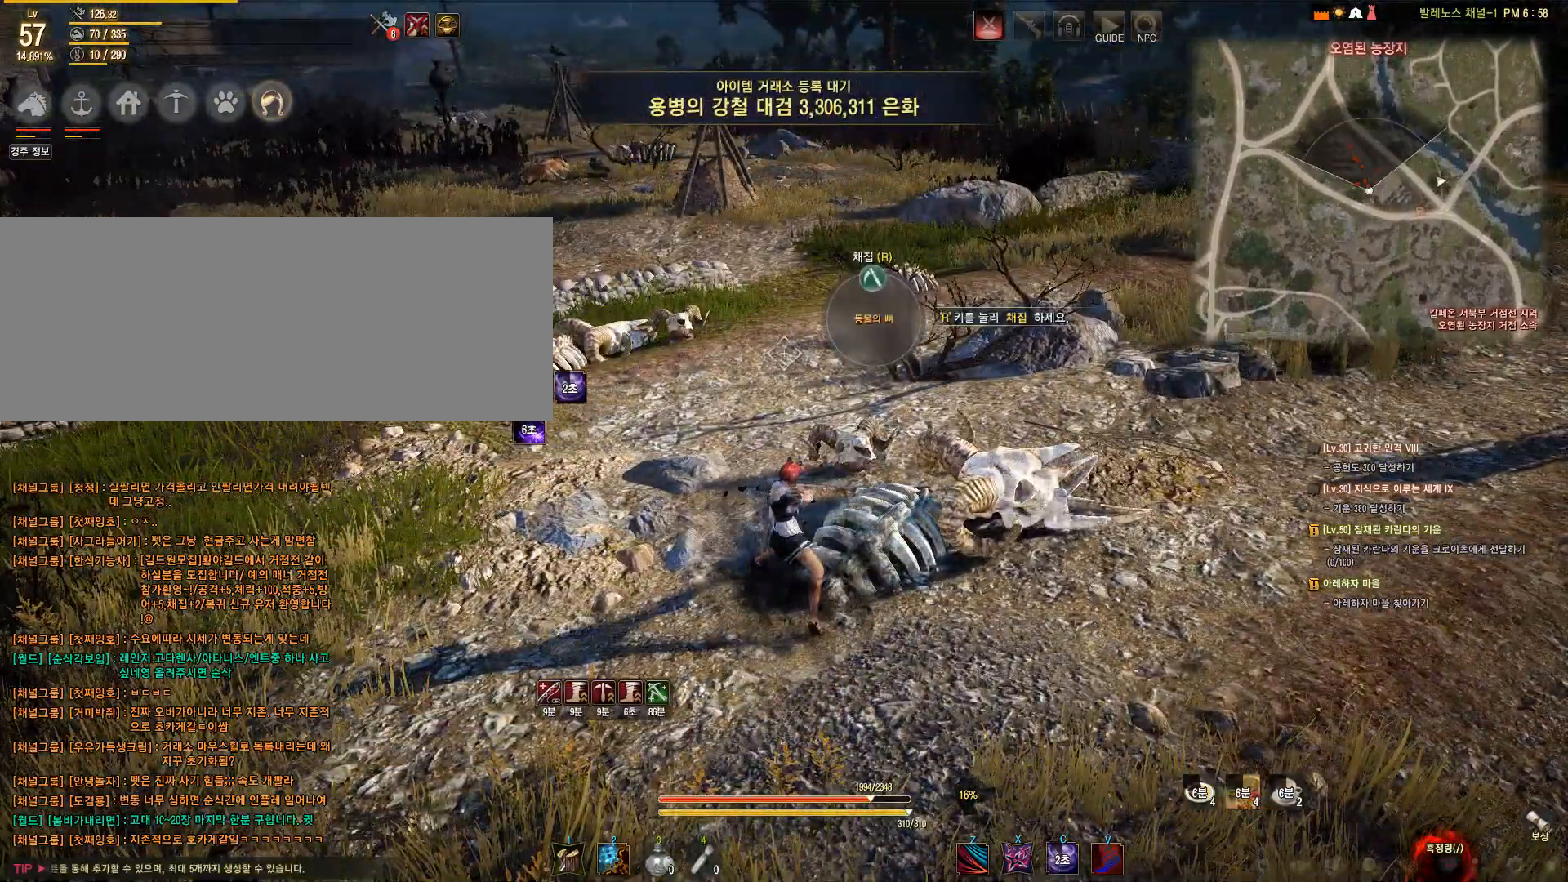
{"keys": [], "mouse": [], "events": []}
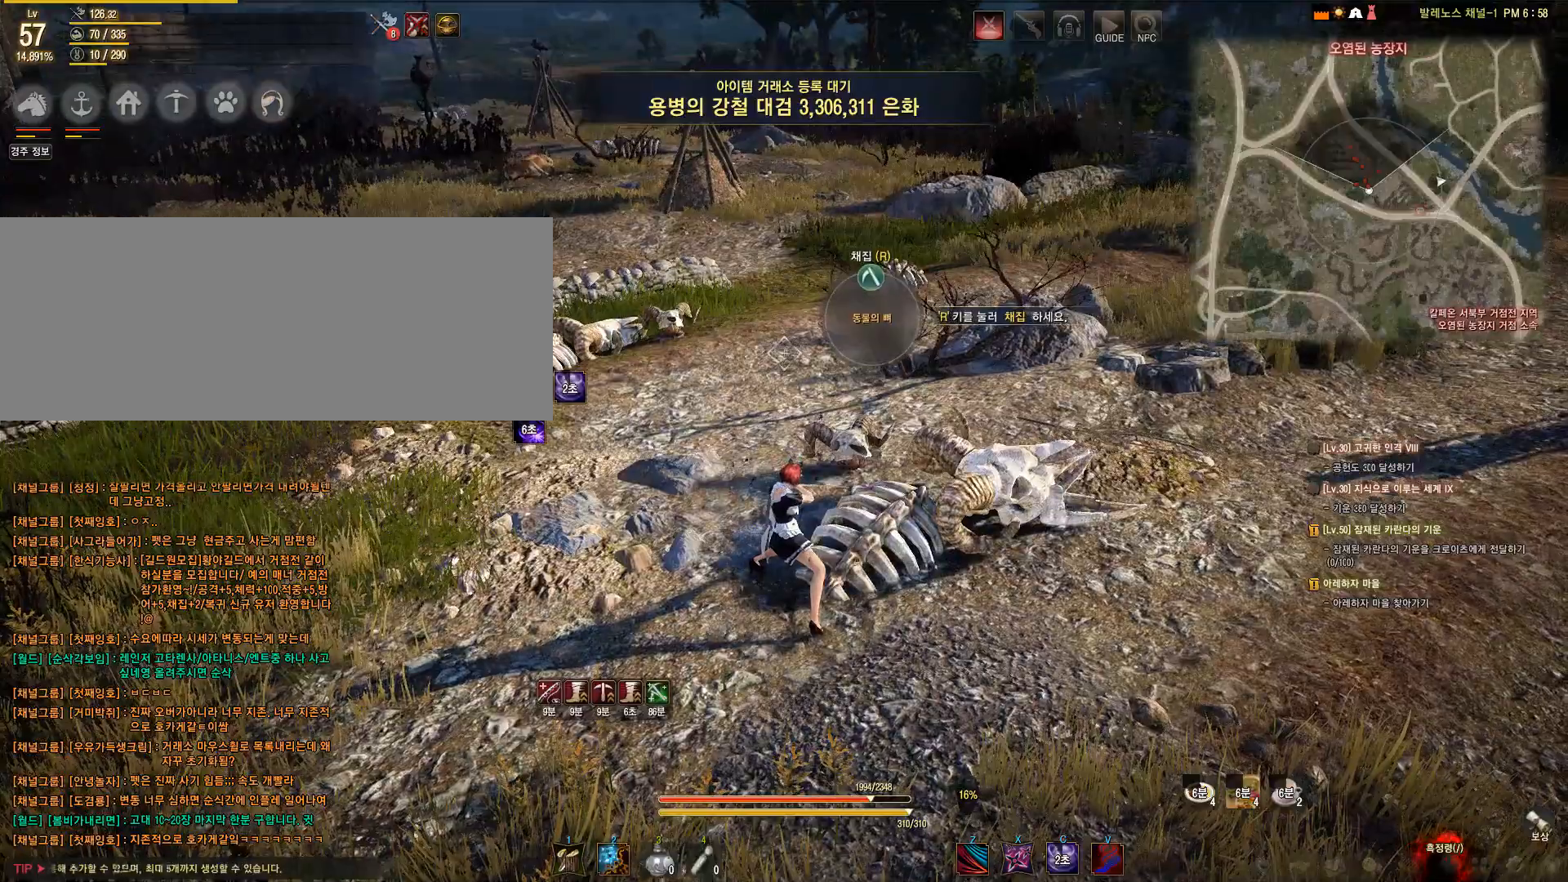
{"keys": [], "mouse": [], "events": [[383, "w", "down"], [483, "w", "up"]]}
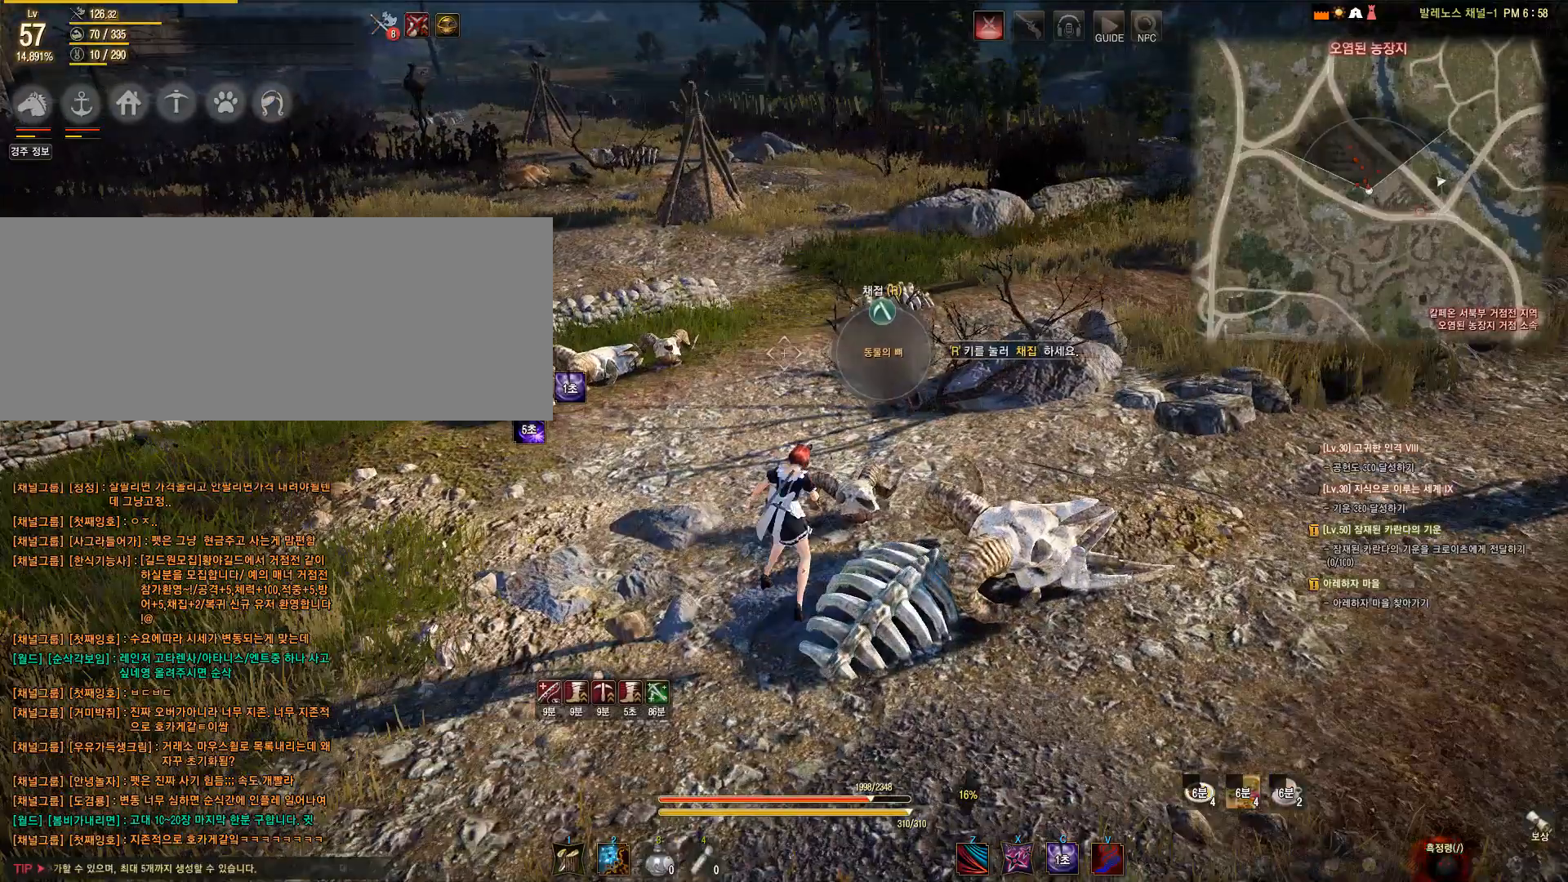
{"keys": ["s"], "mouse": [], "events": [[450, "s", "down"]]}
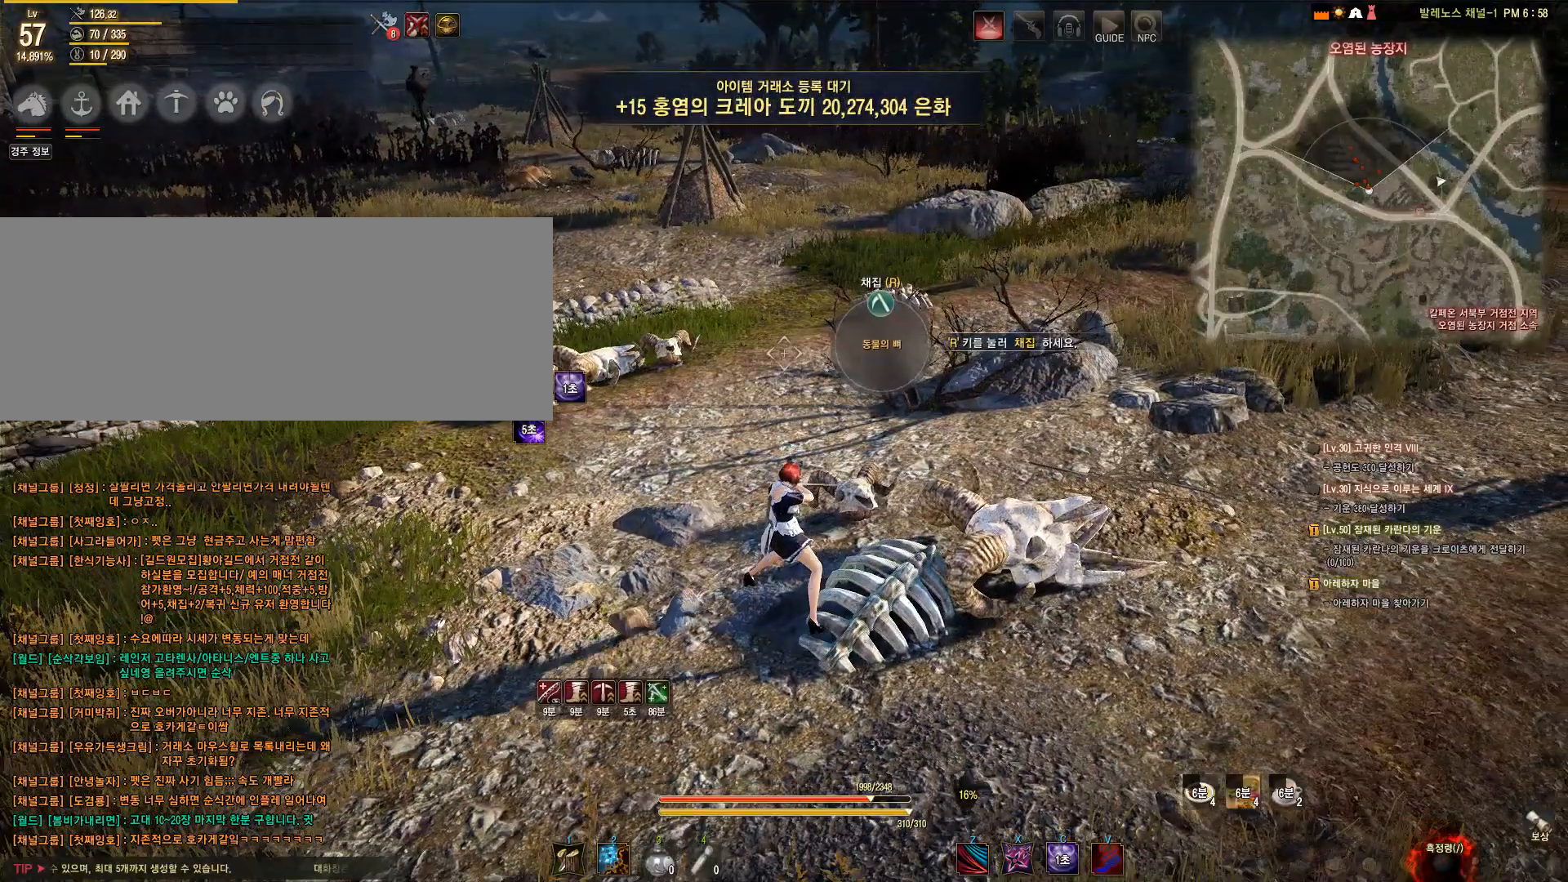
{"keys": ["f", "s"], "mouse": [], "events": [[117, "s", "up"], [250, "s", "down"], [400, "f", "down"]]}
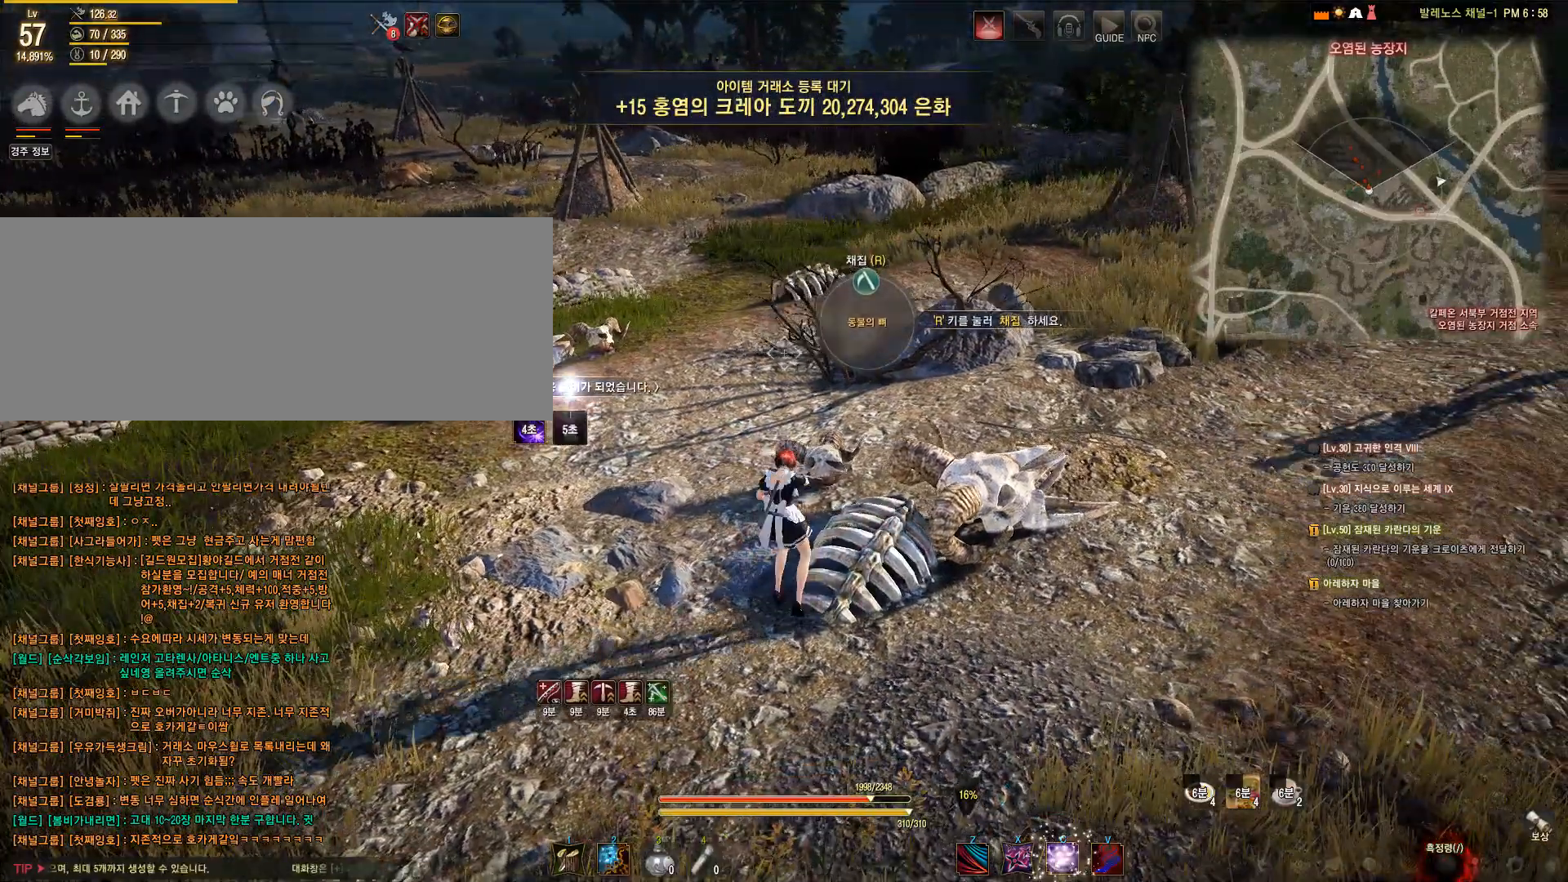
{"keys": [], "mouse": [], "events": [[467, "f", "up"], [467, "s", "up"]]}
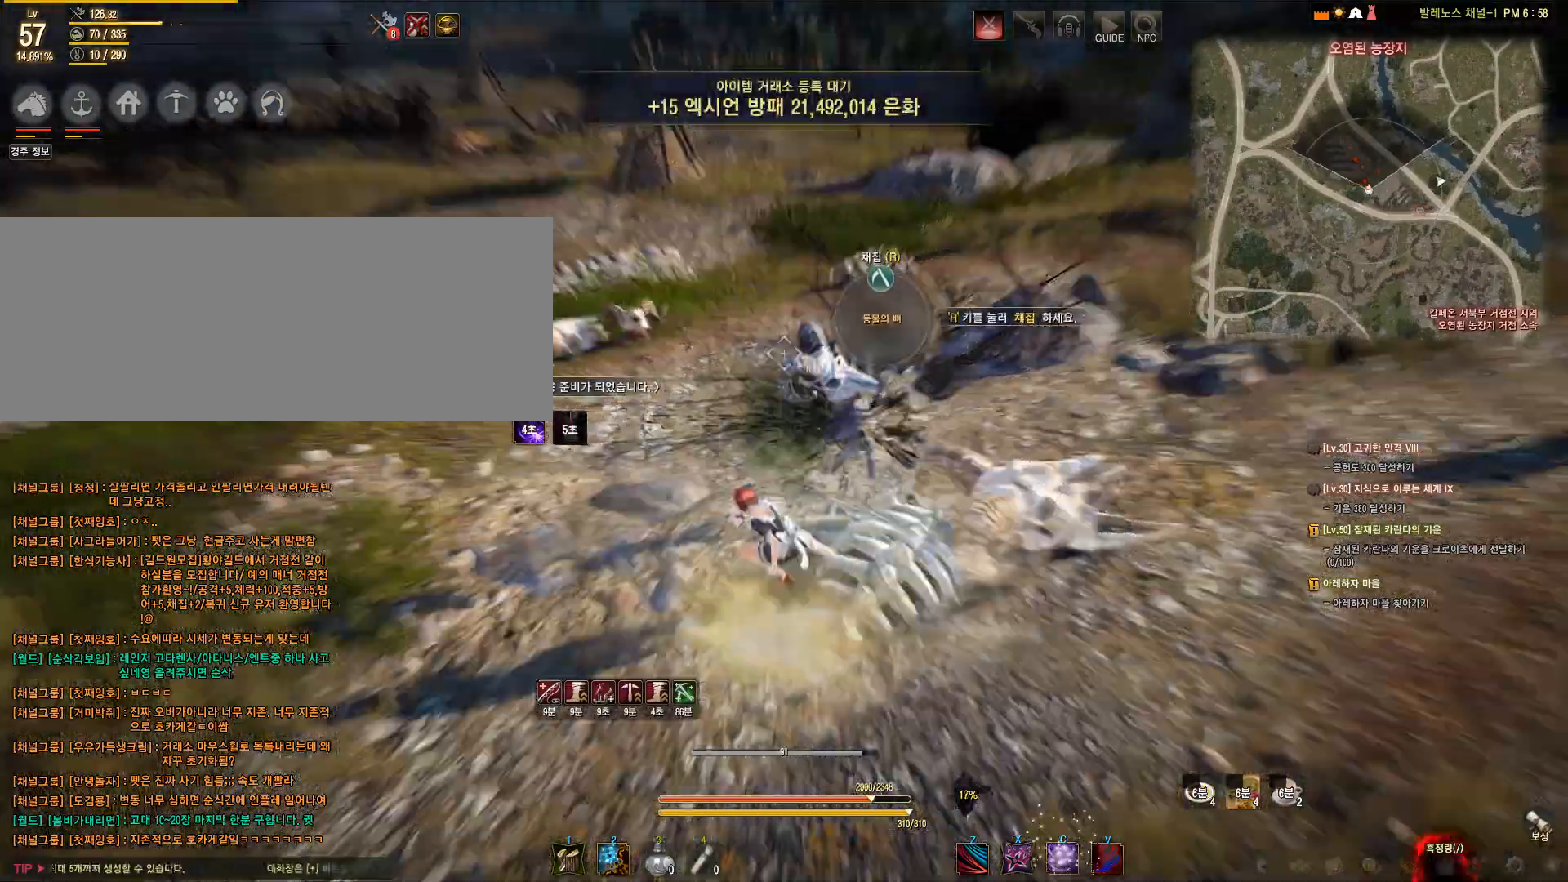
{"keys": [], "mouse": [], "events": [[283, "a", "down"], [400, "a", "up"]]}
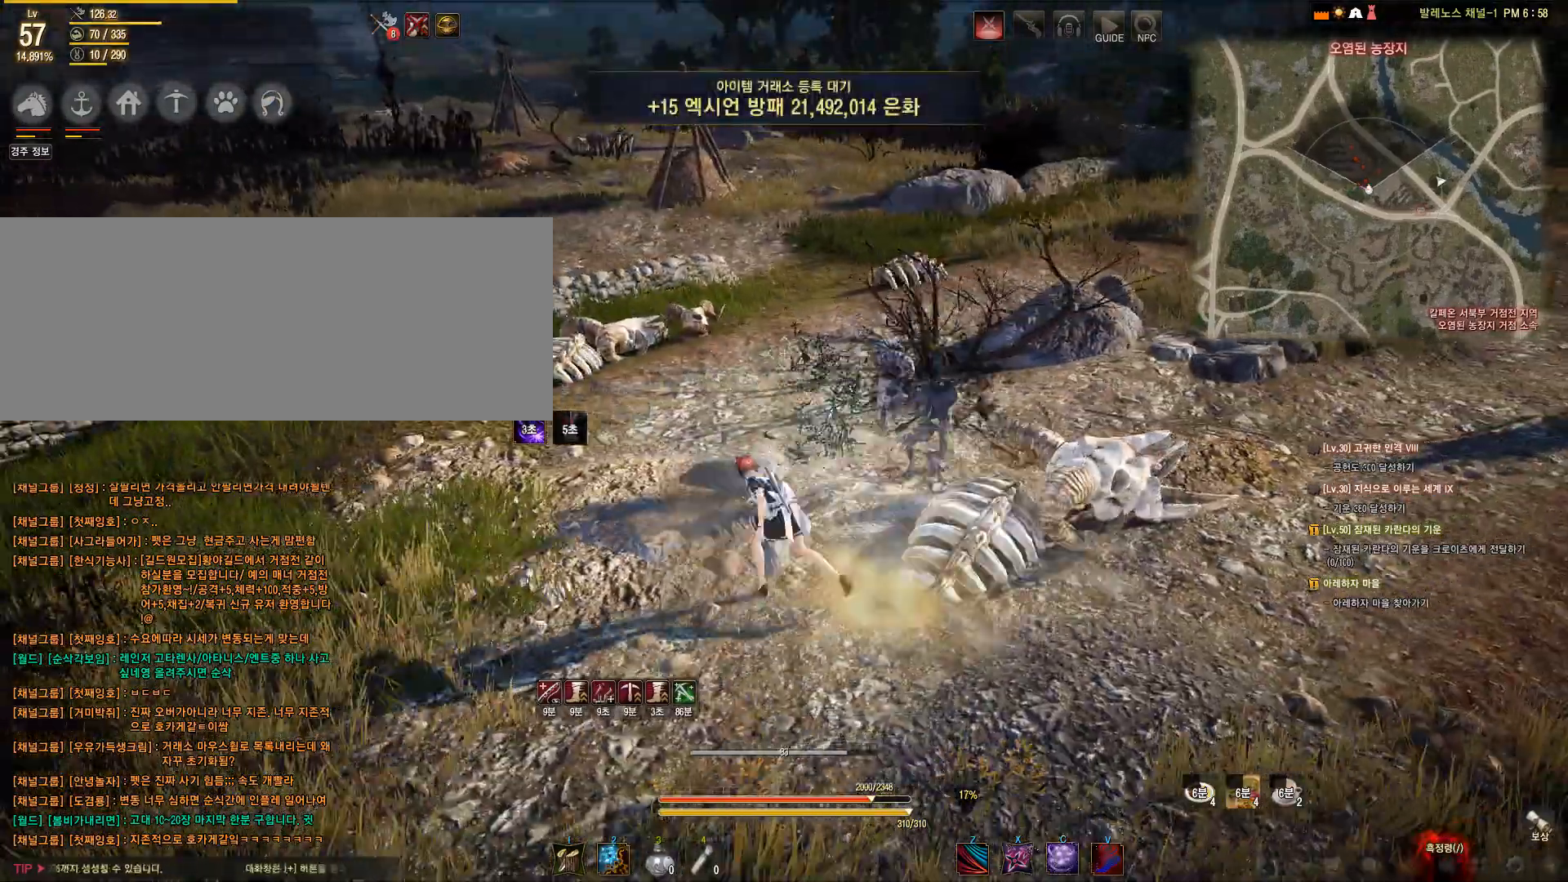
{"keys": ["w"], "mouse": [], "events": [[350, "w", "down"]]}